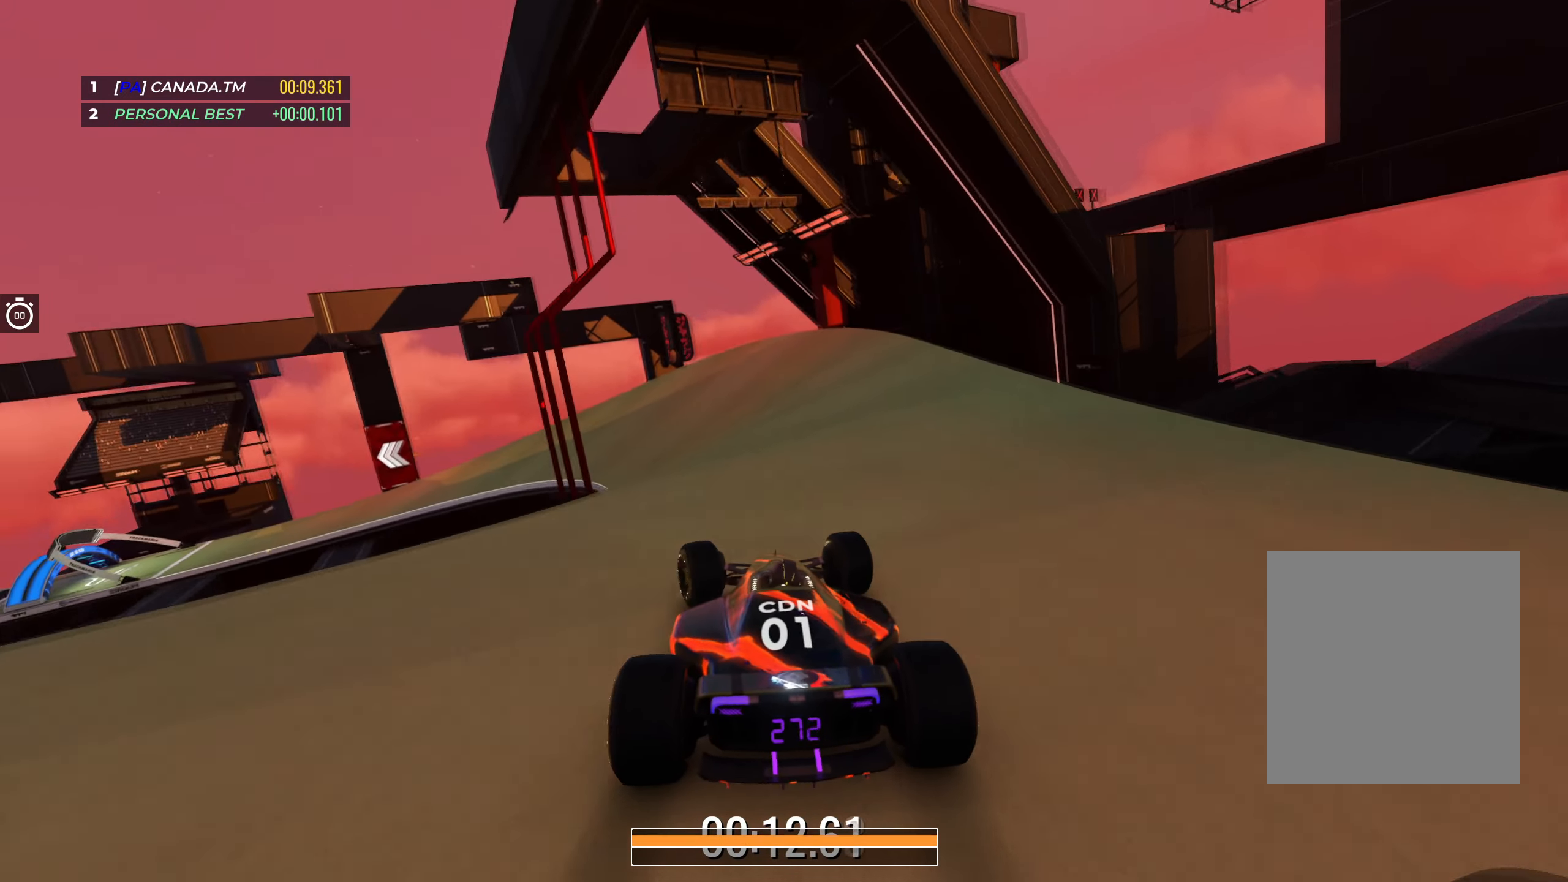
Gameplay with keyboard; each line is a JSON object with the keys held at the frame after it. "events" lists presses ("down") and releases ("up") of "down", "left", "right" and "up" between this image and that frame as [ms after this image, input, new state], when the widget could be followed in between. No other keys are recorded. Mouse input is not recorded.
{"keys": ["left", "up"], "events": []}
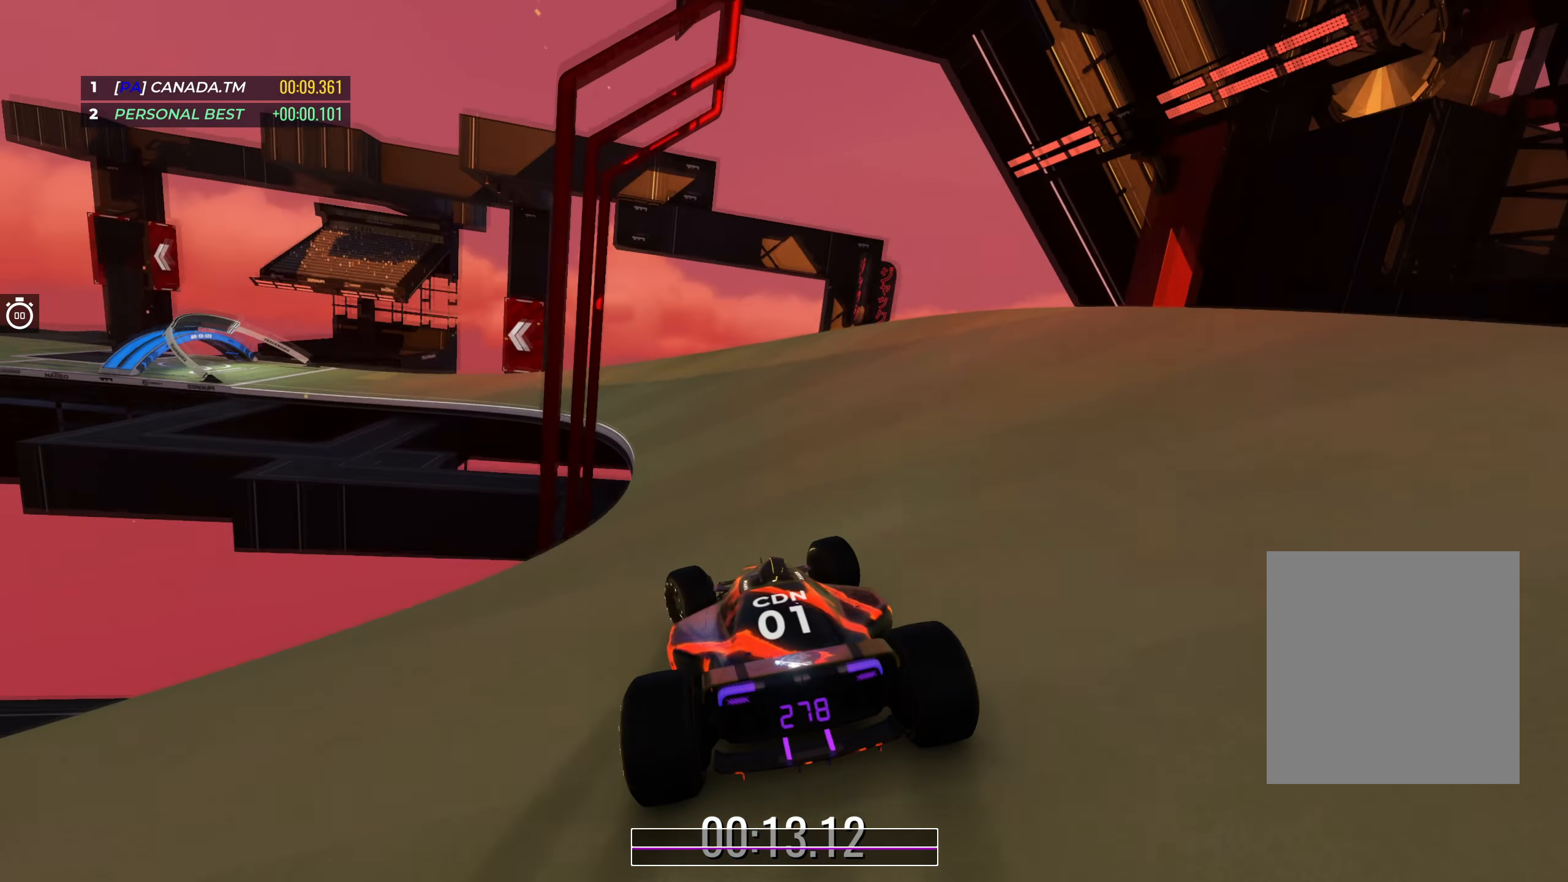
{"keys": ["left", "up"], "events": []}
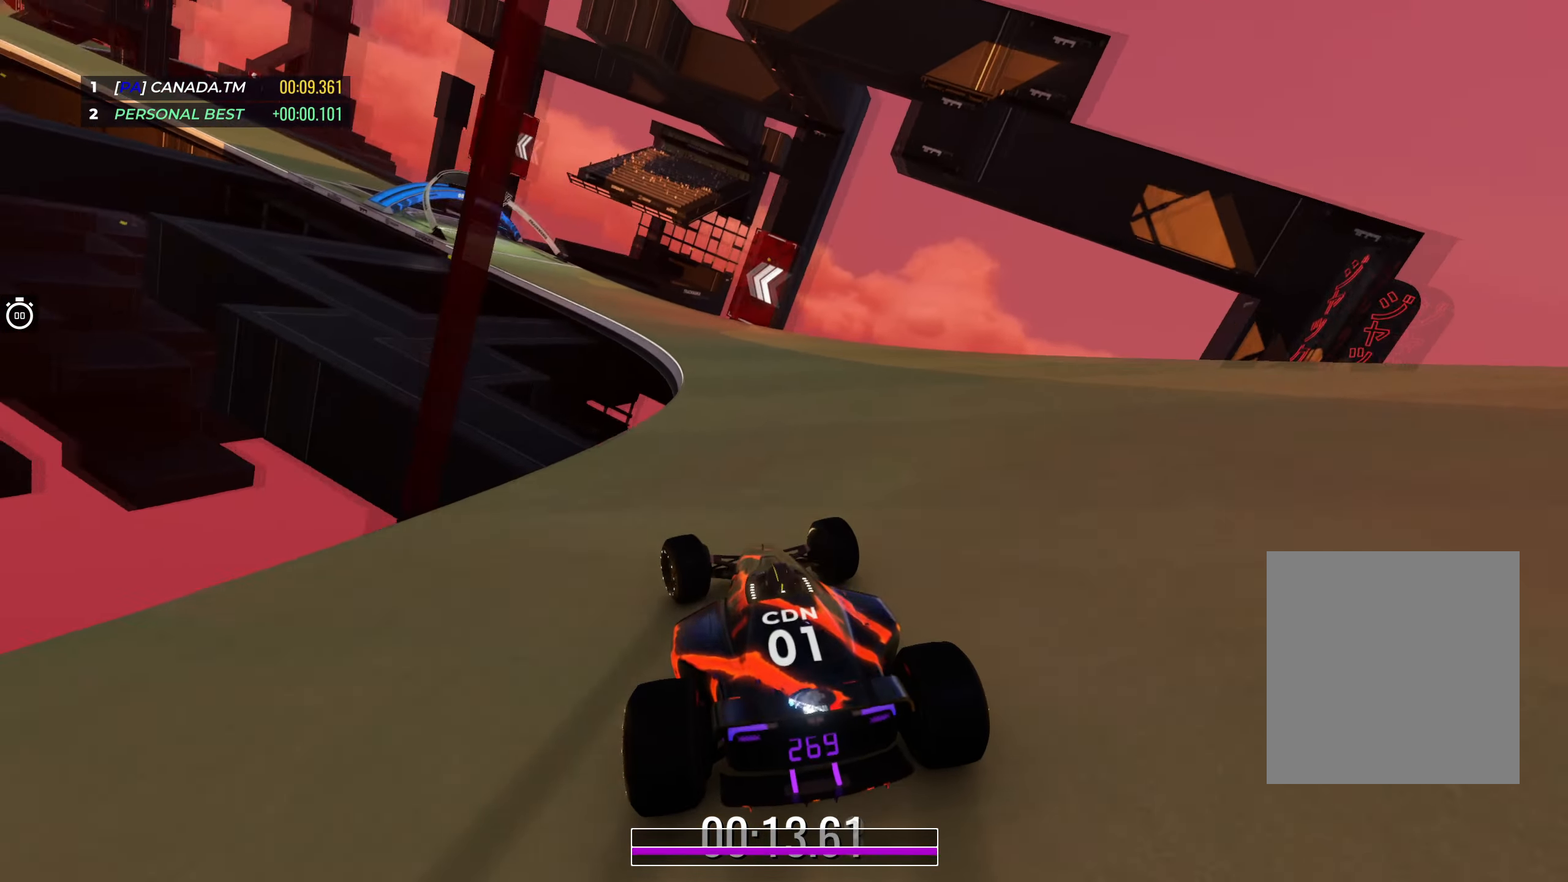
{"keys": ["left", "up"], "events": []}
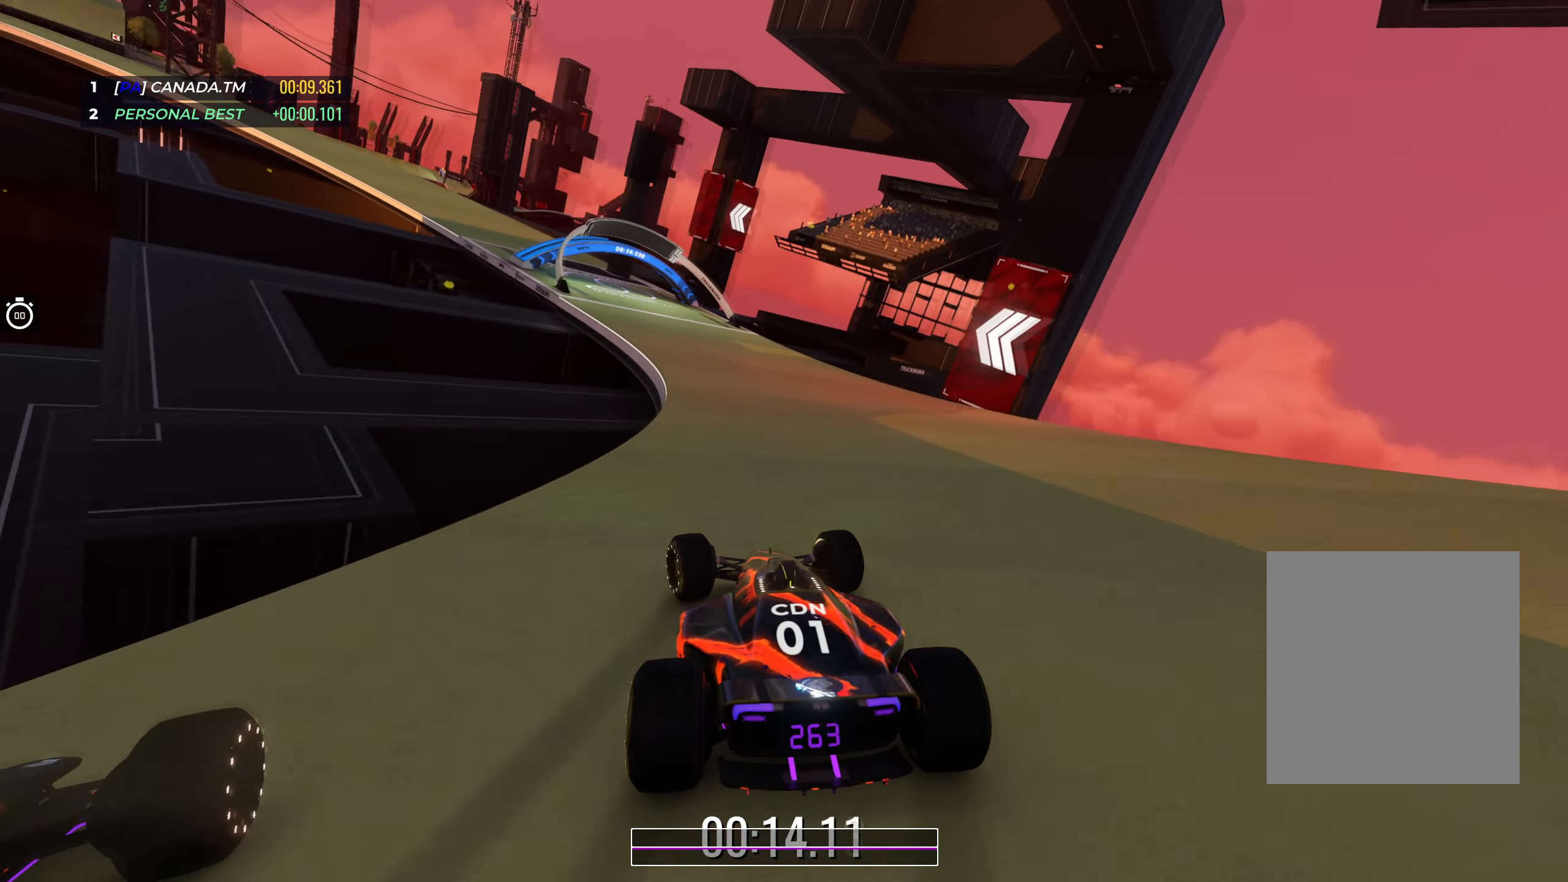
{"keys": ["left", "up"], "events": []}
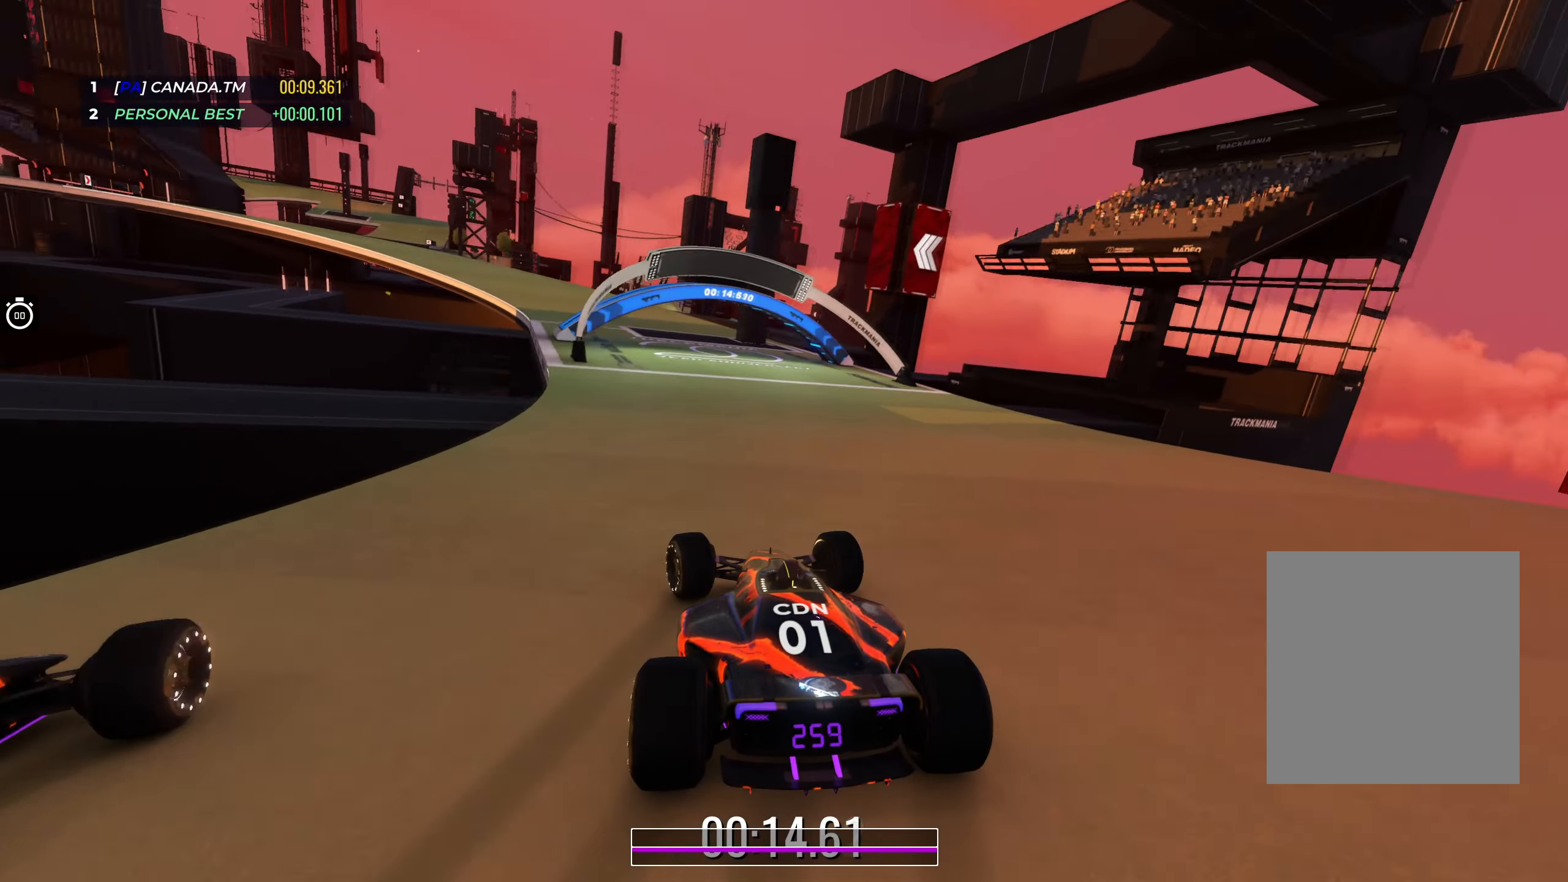
{"keys": ["left", "up"], "events": []}
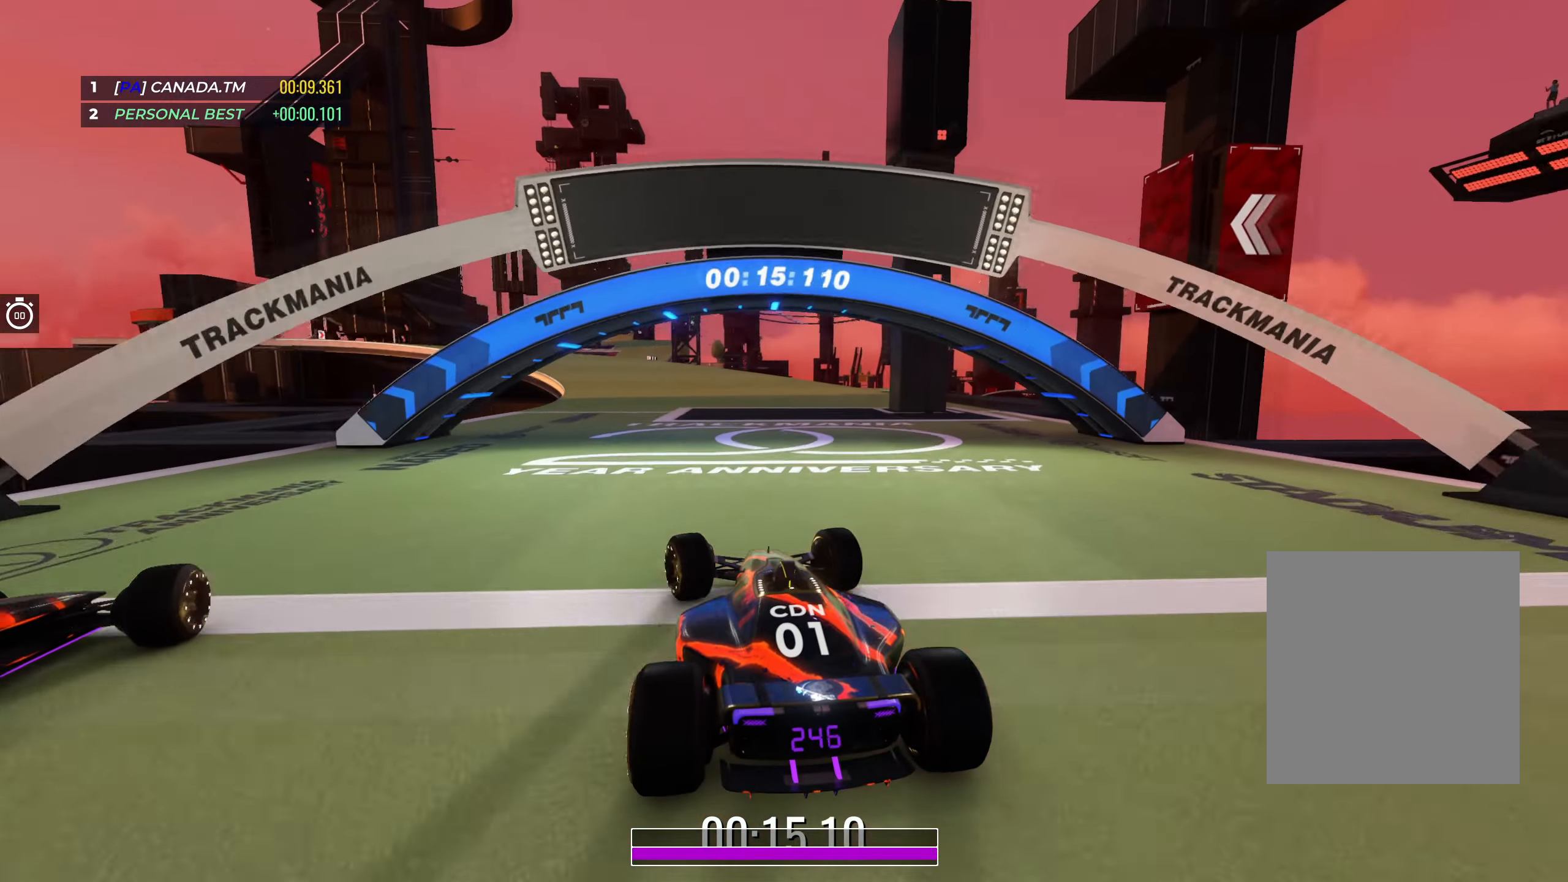
{"keys": ["up"], "events": [[483, "left", "up"]]}
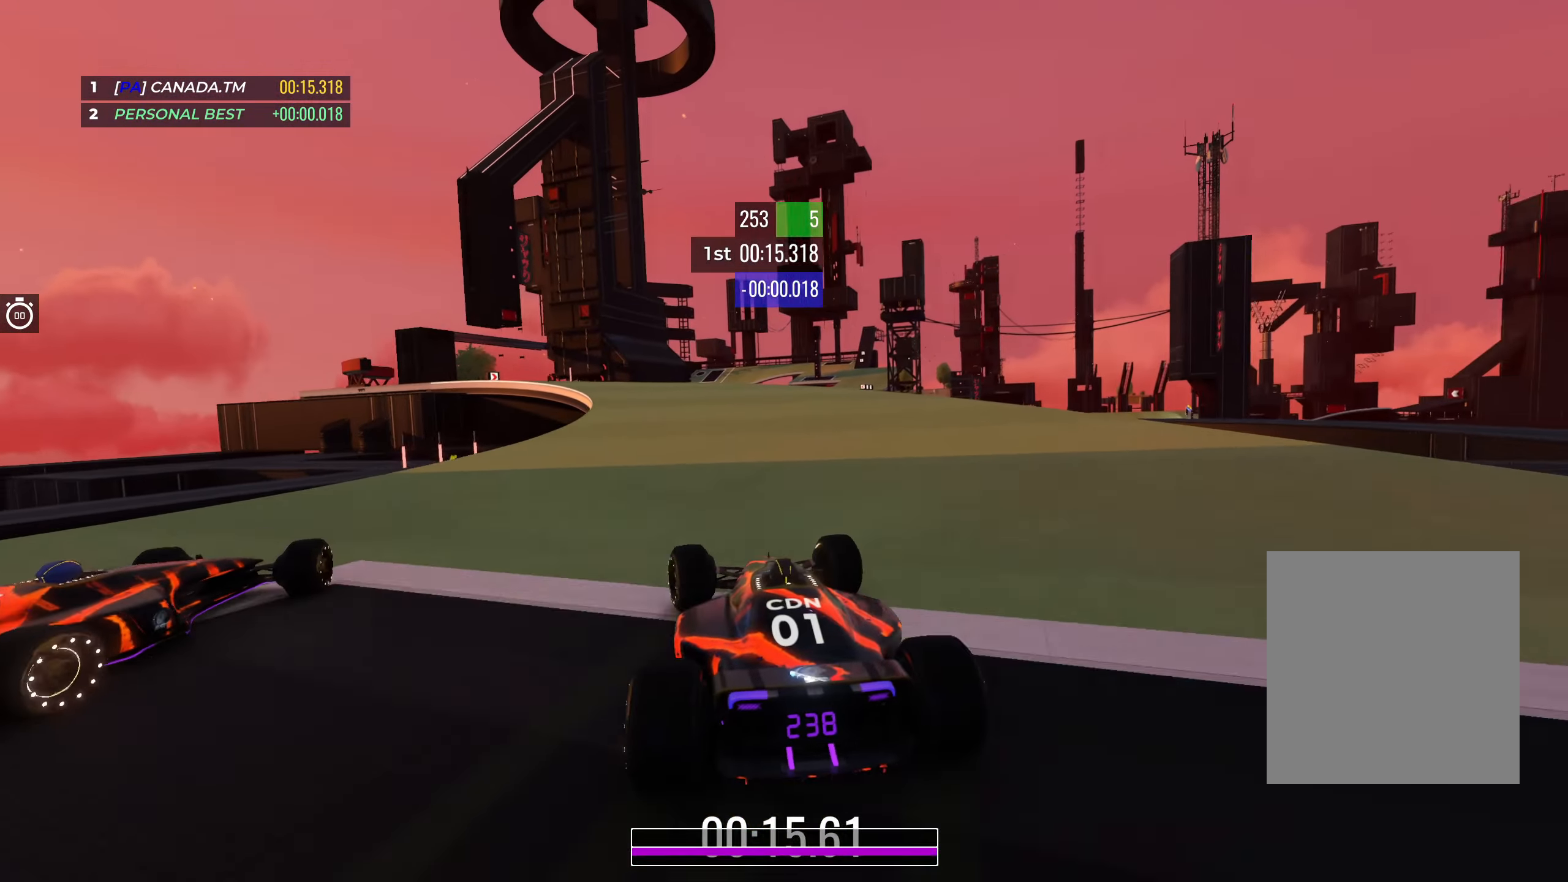
{"keys": ["left", "up"], "events": [[83, "left", "down"]]}
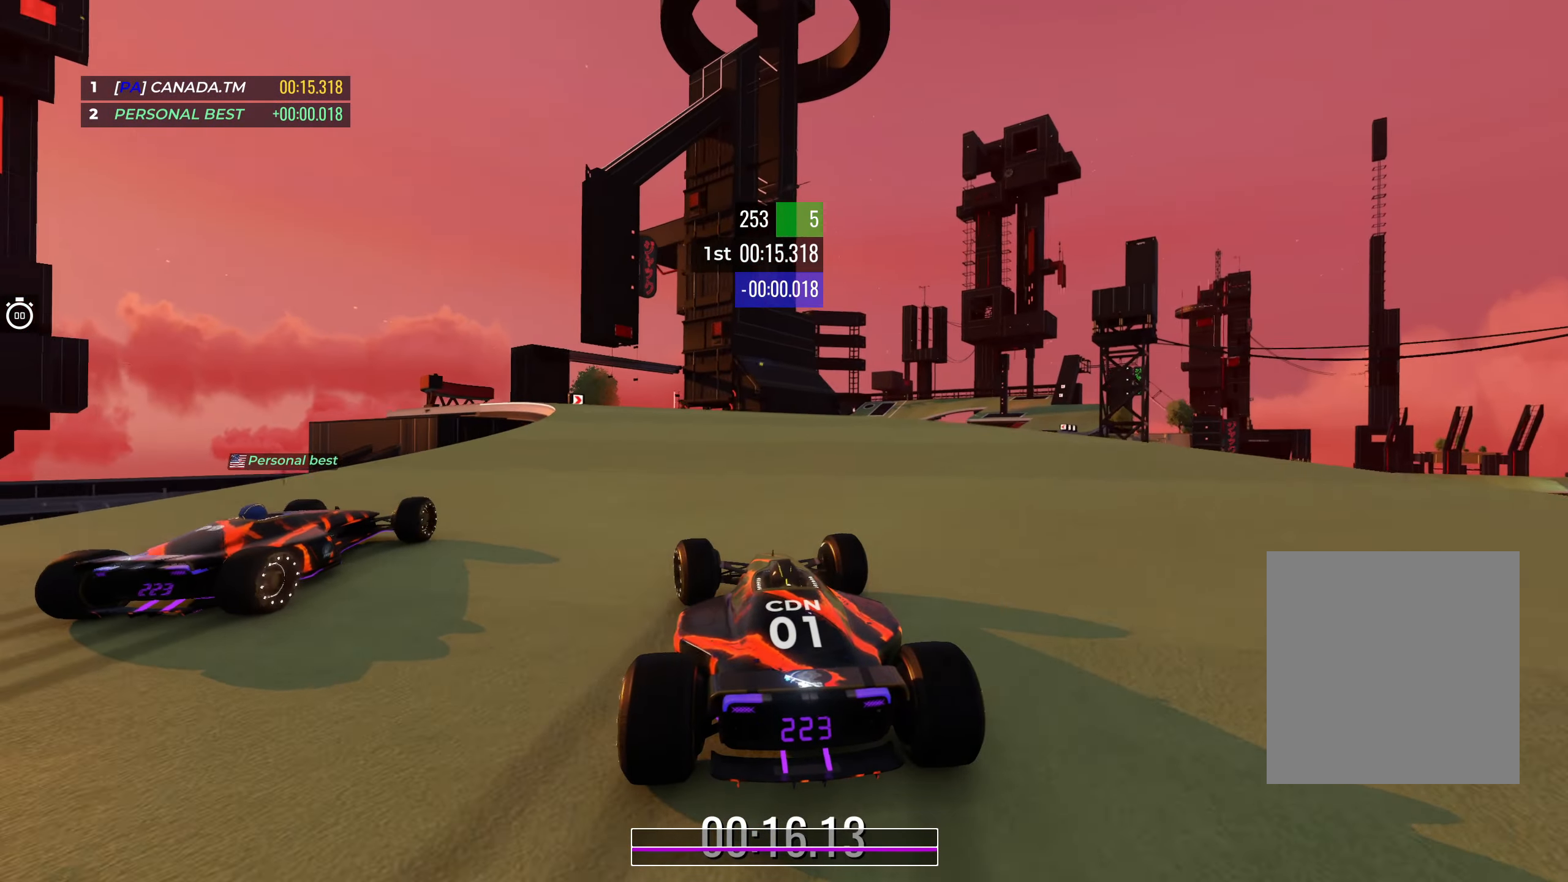
{"keys": ["up"], "events": [[33, "left", "up"], [167, "left", "down"], [333, "left", "up"], [416, "left", "down"], [516, "left", "up"]]}
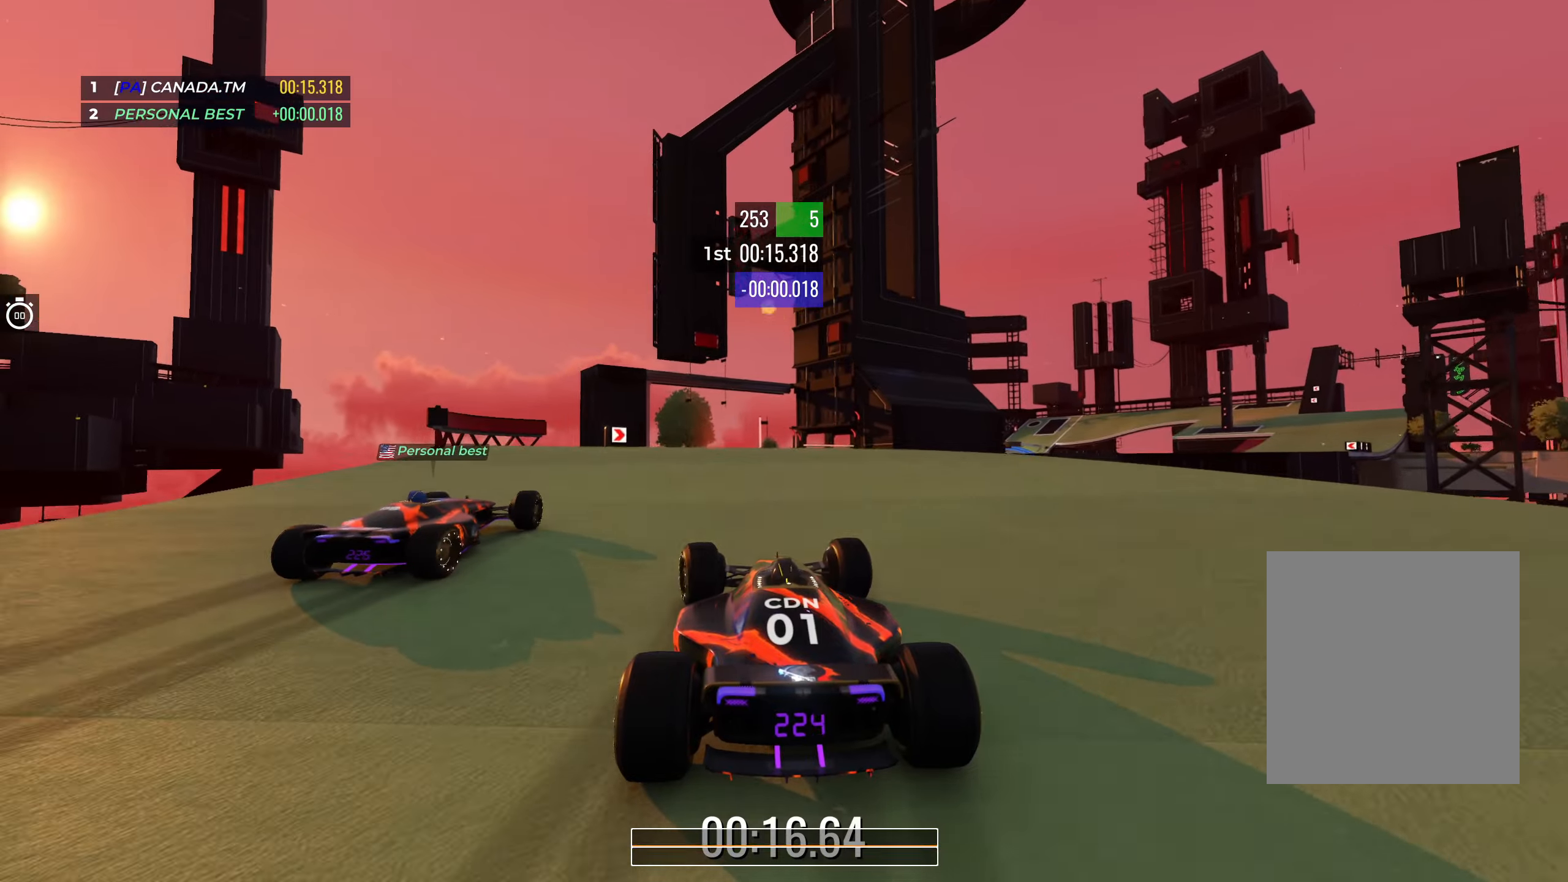
{"keys": ["up"], "events": [[167, "left", "down"], [283, "left", "up"]]}
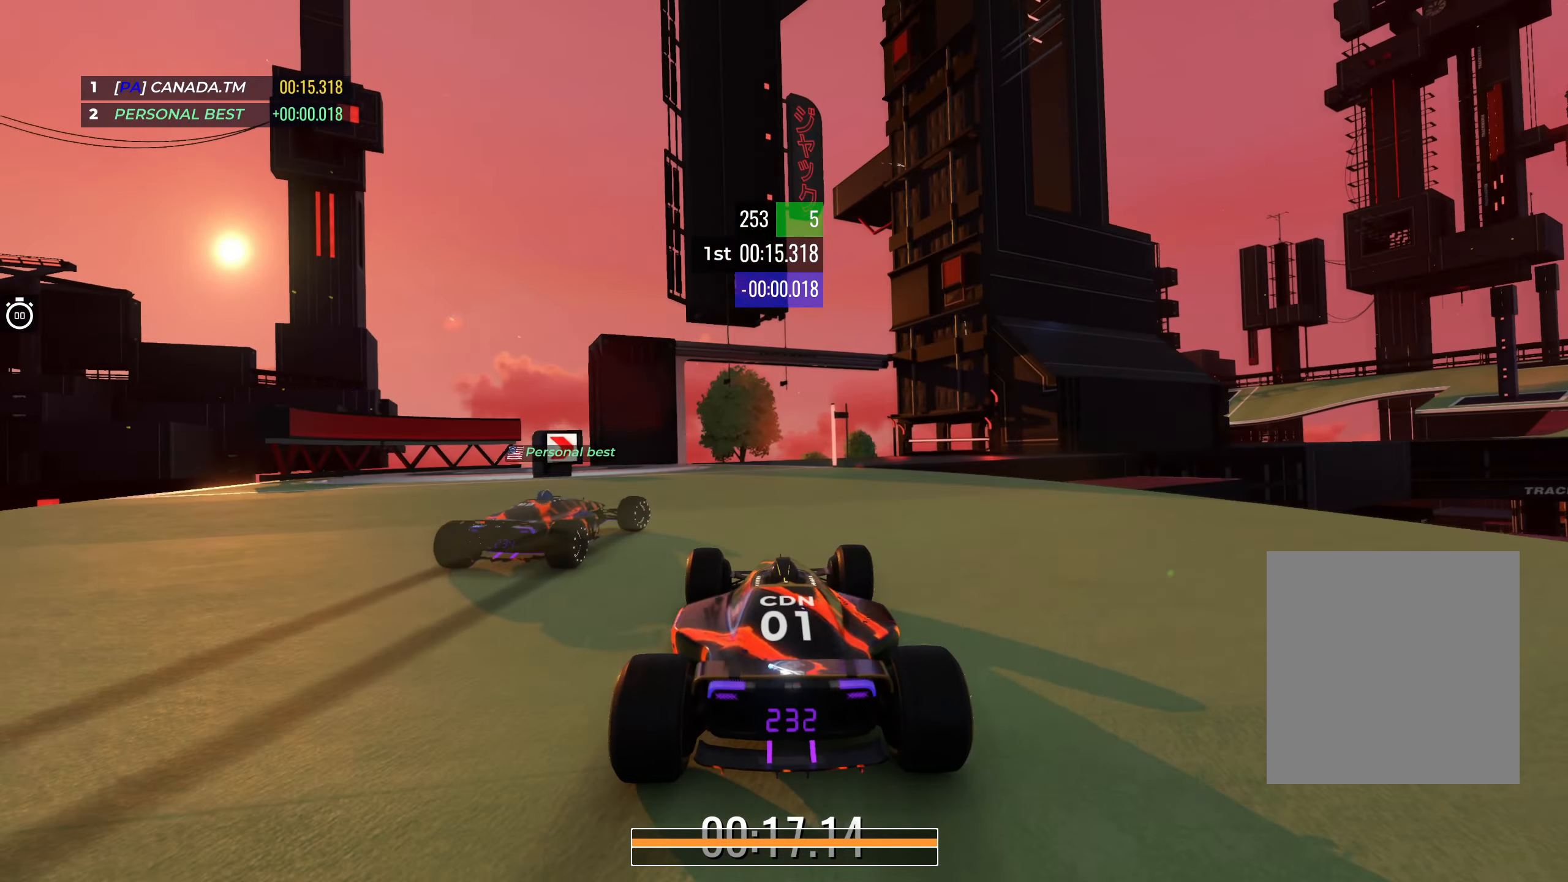
{"keys": ["right", "up"], "events": [[33, "right", "down"]]}
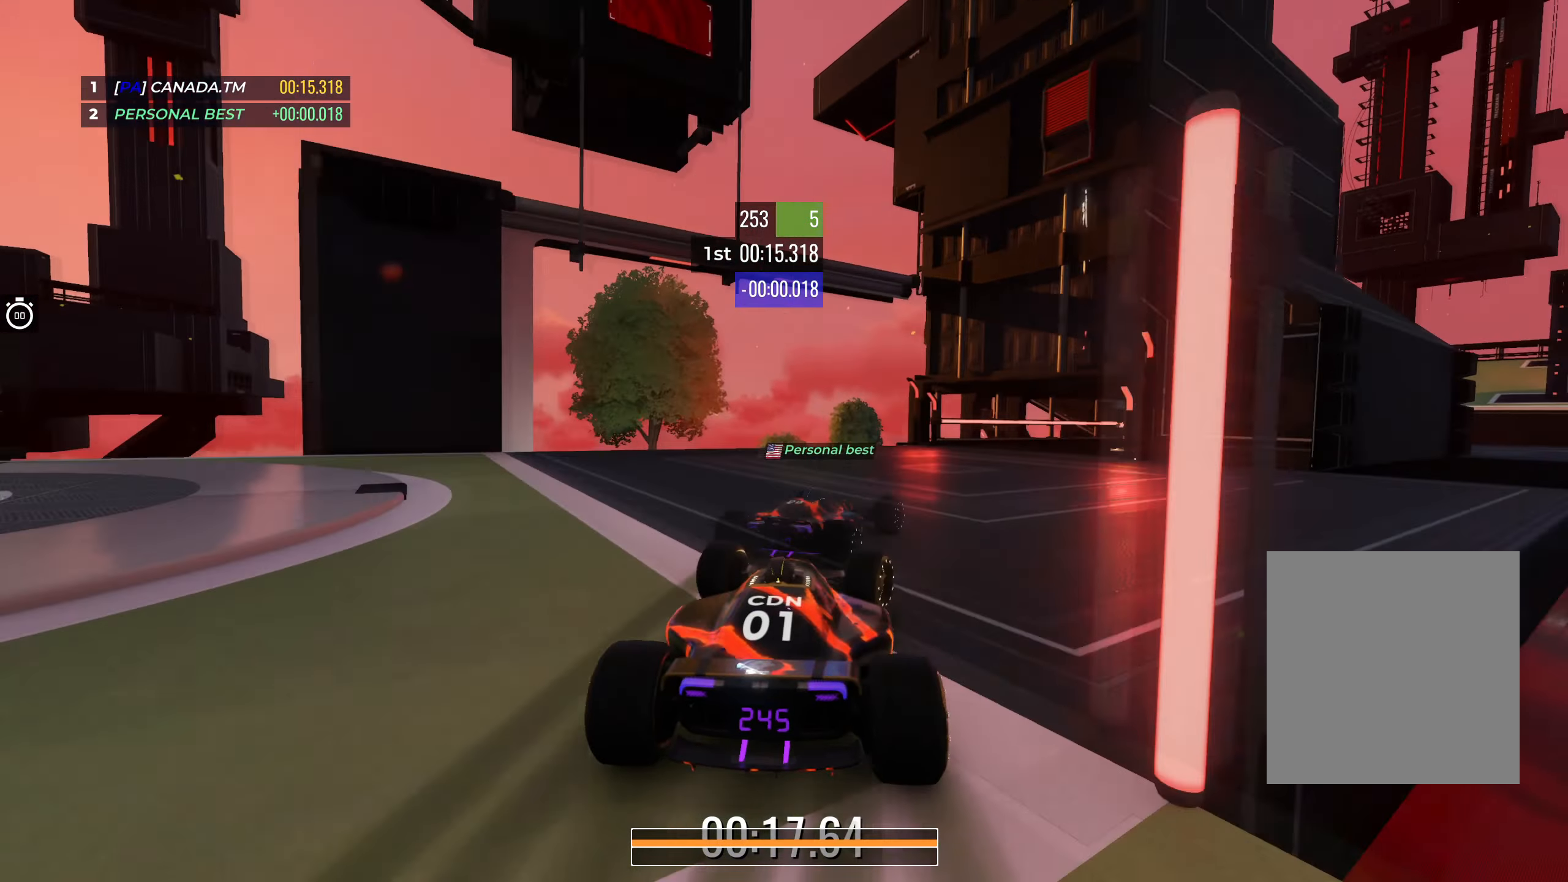
{"keys": ["right", "up"], "events": []}
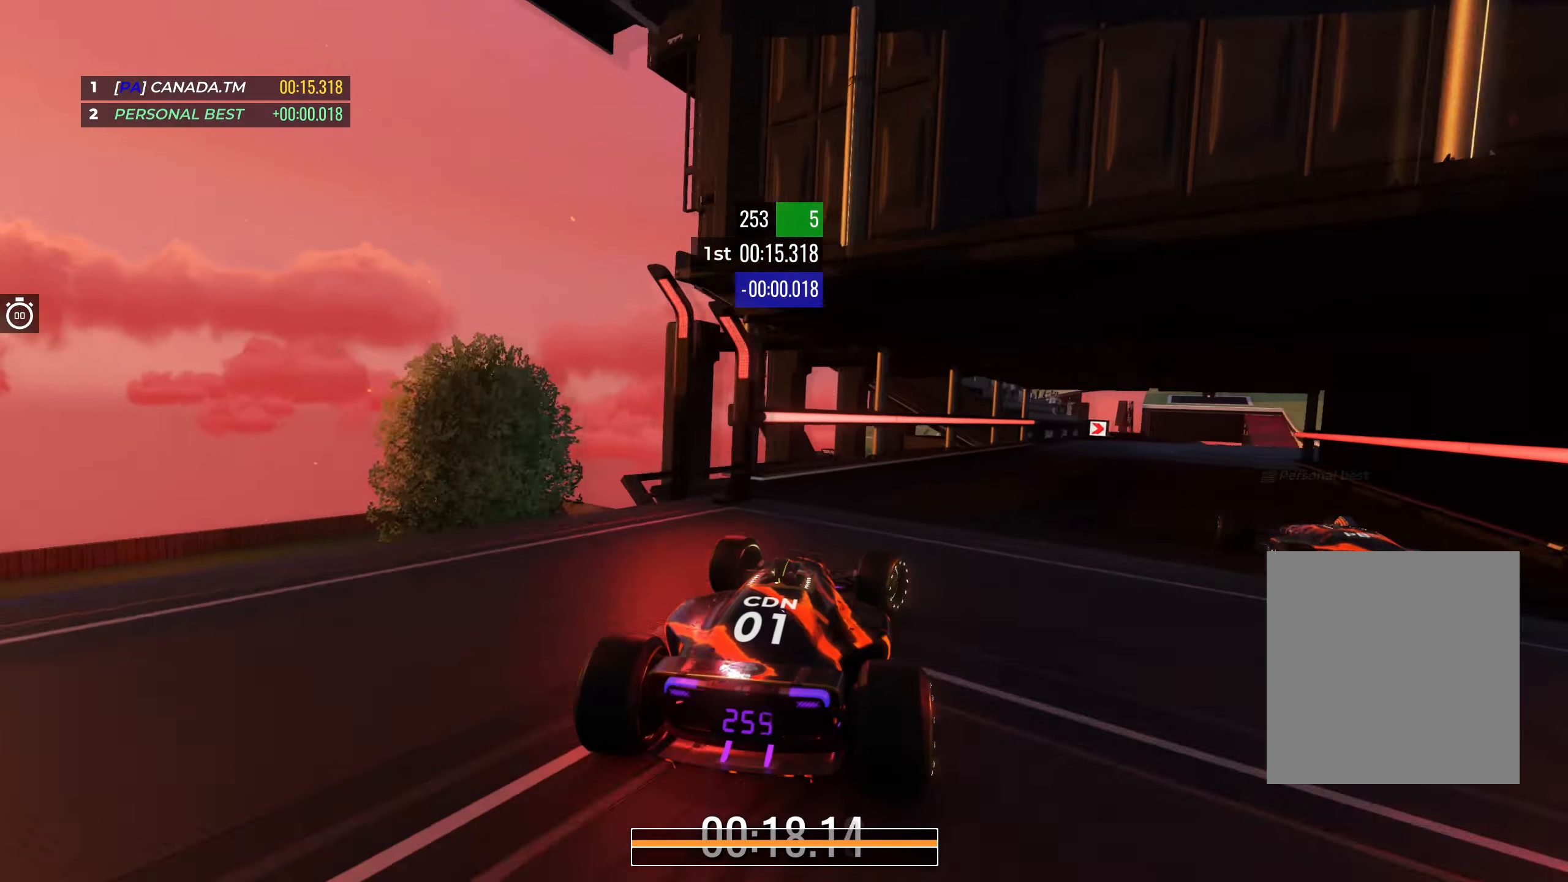
{"keys": [], "events": [[350, "right", "up"], [350, "up", "up"]]}
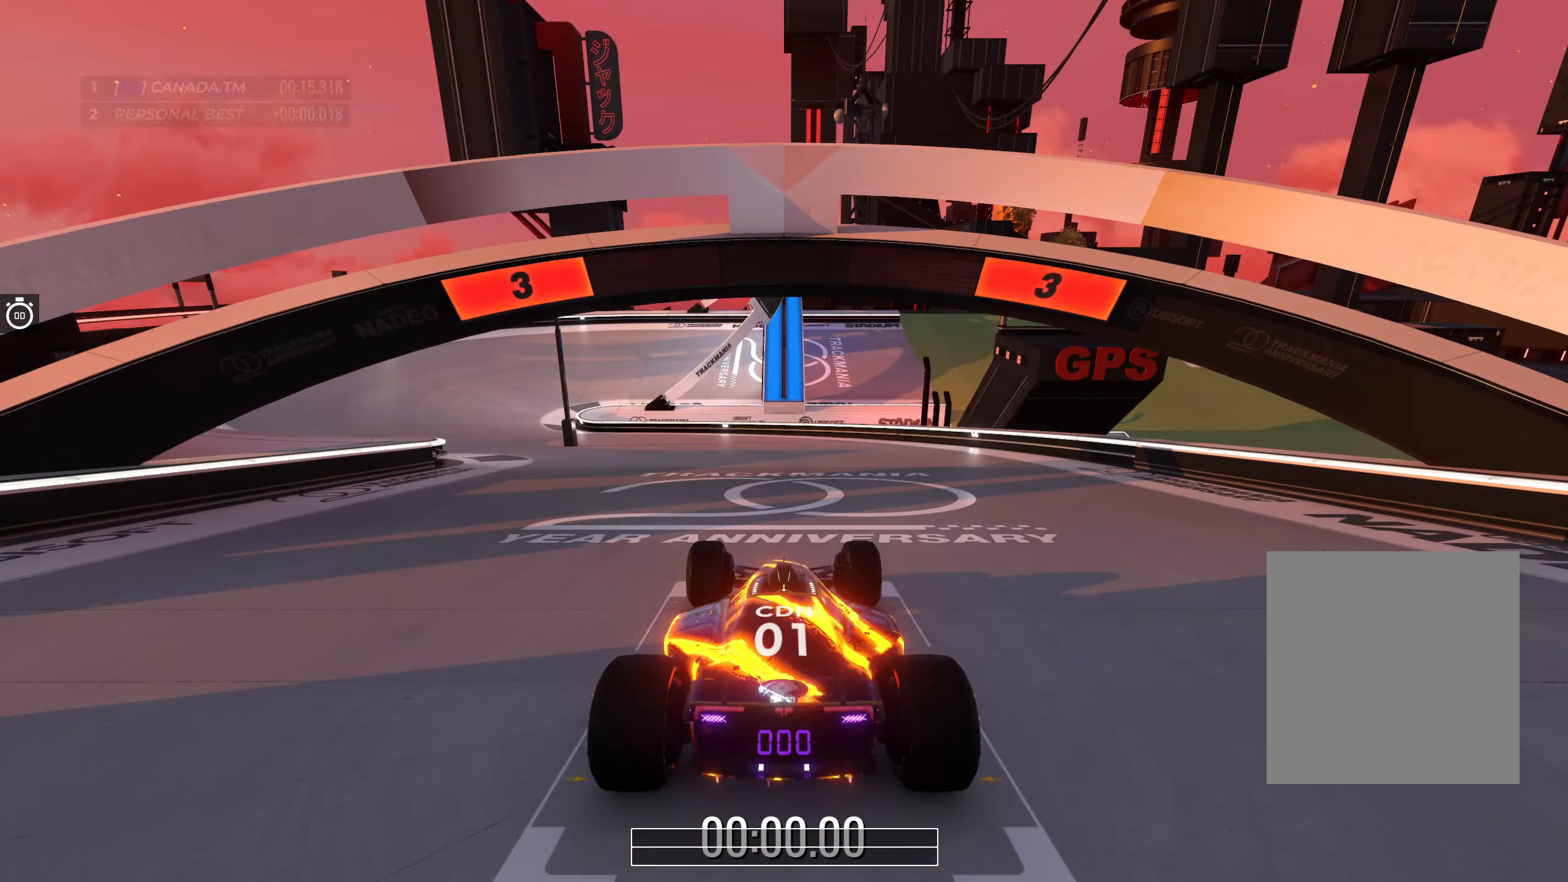
{"keys": [], "events": []}
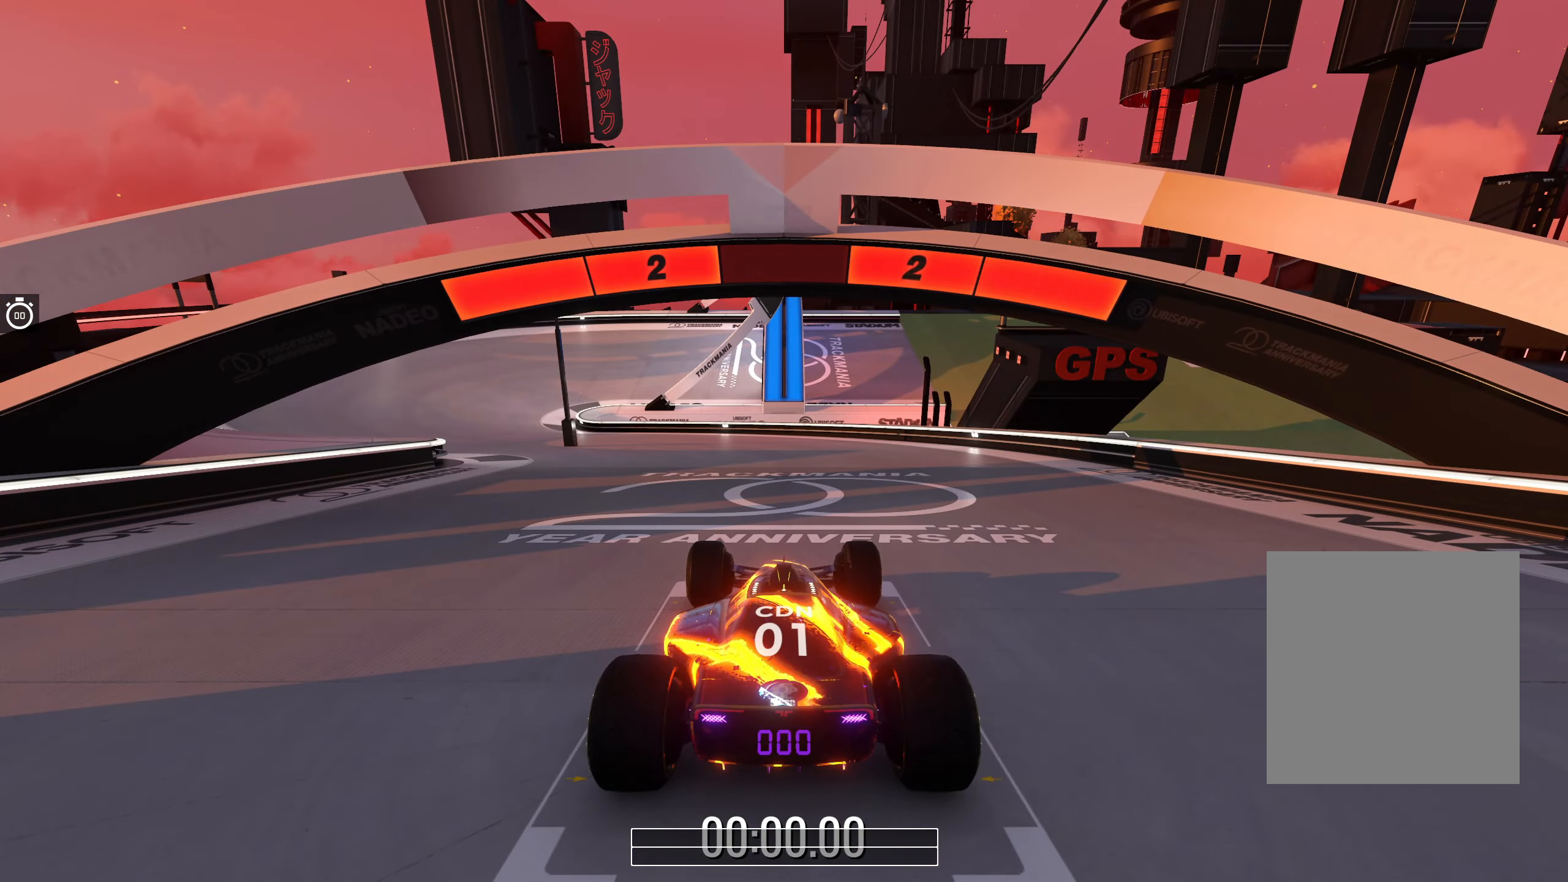
{"keys": [], "events": []}
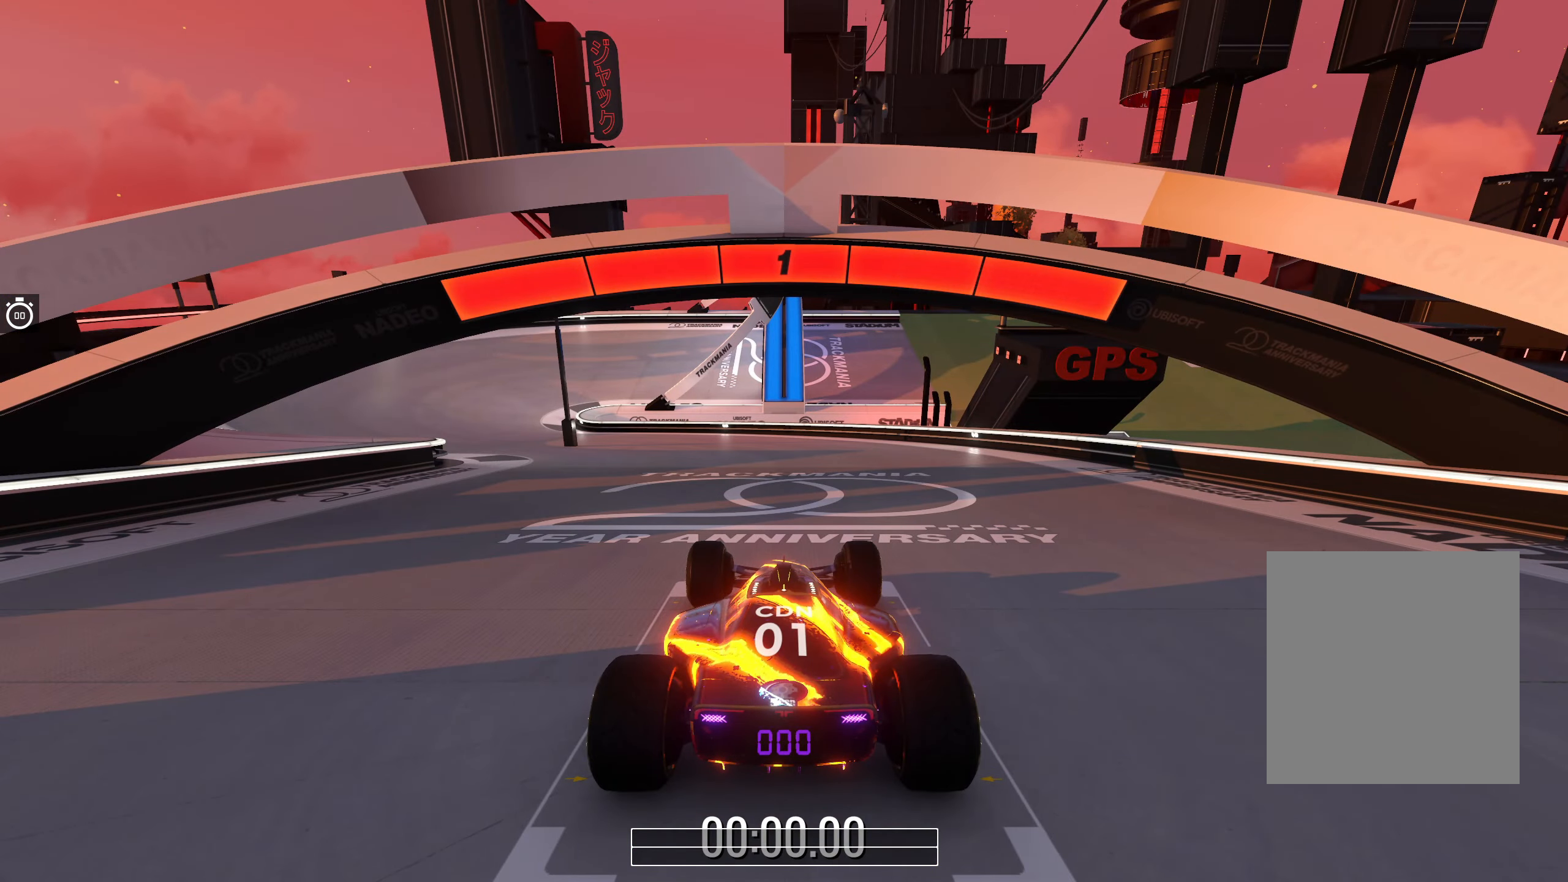
{"keys": ["up"], "events": [[350, "up", "down"]]}
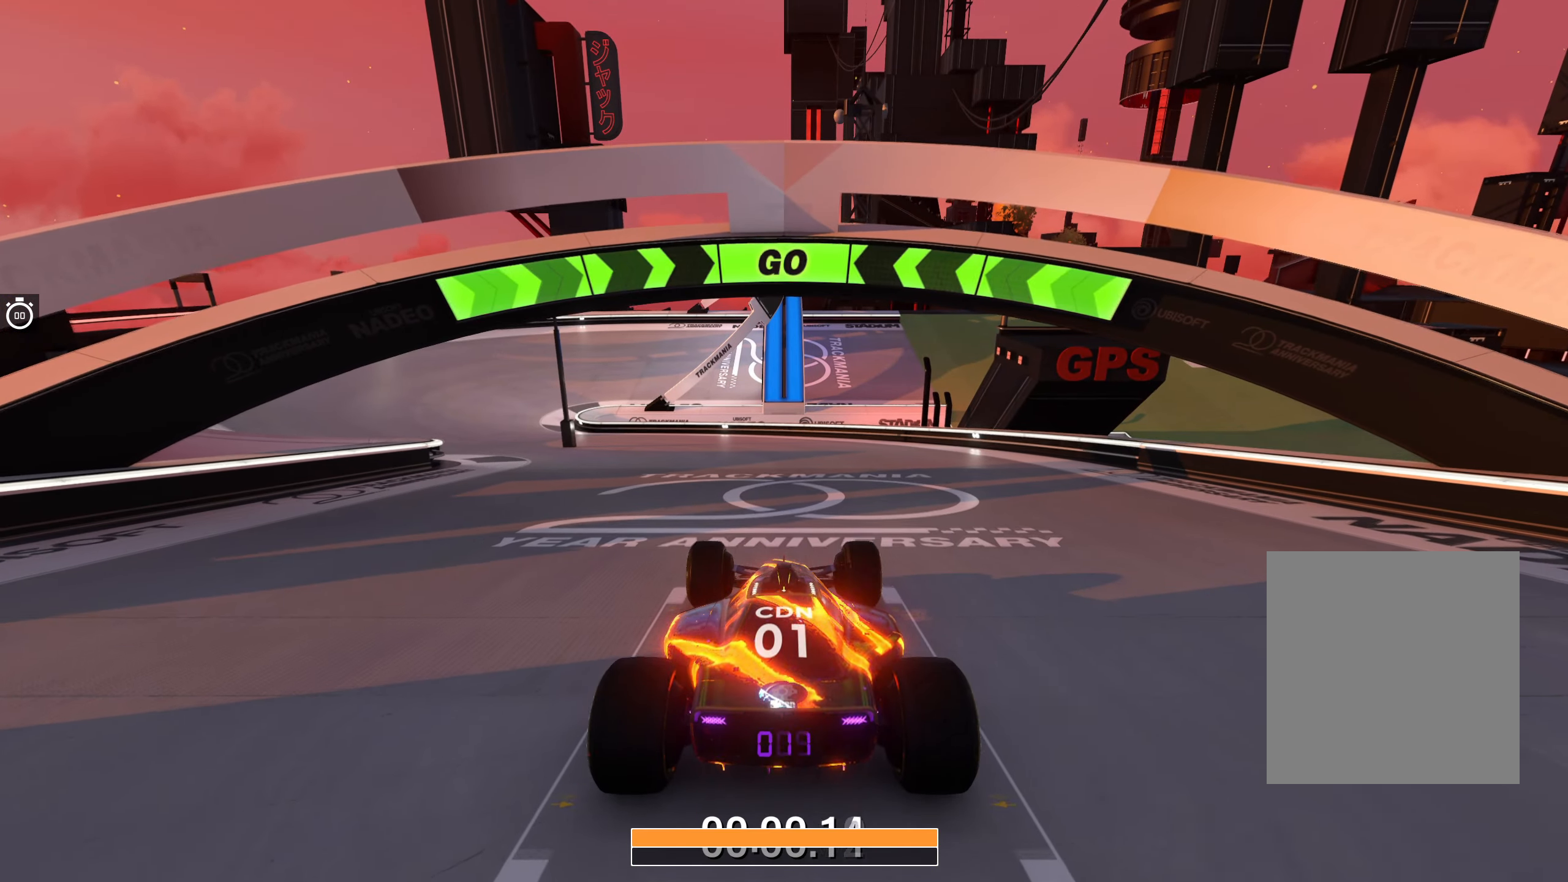
{"keys": ["left", "up"], "events": [[150, "left", "down"]]}
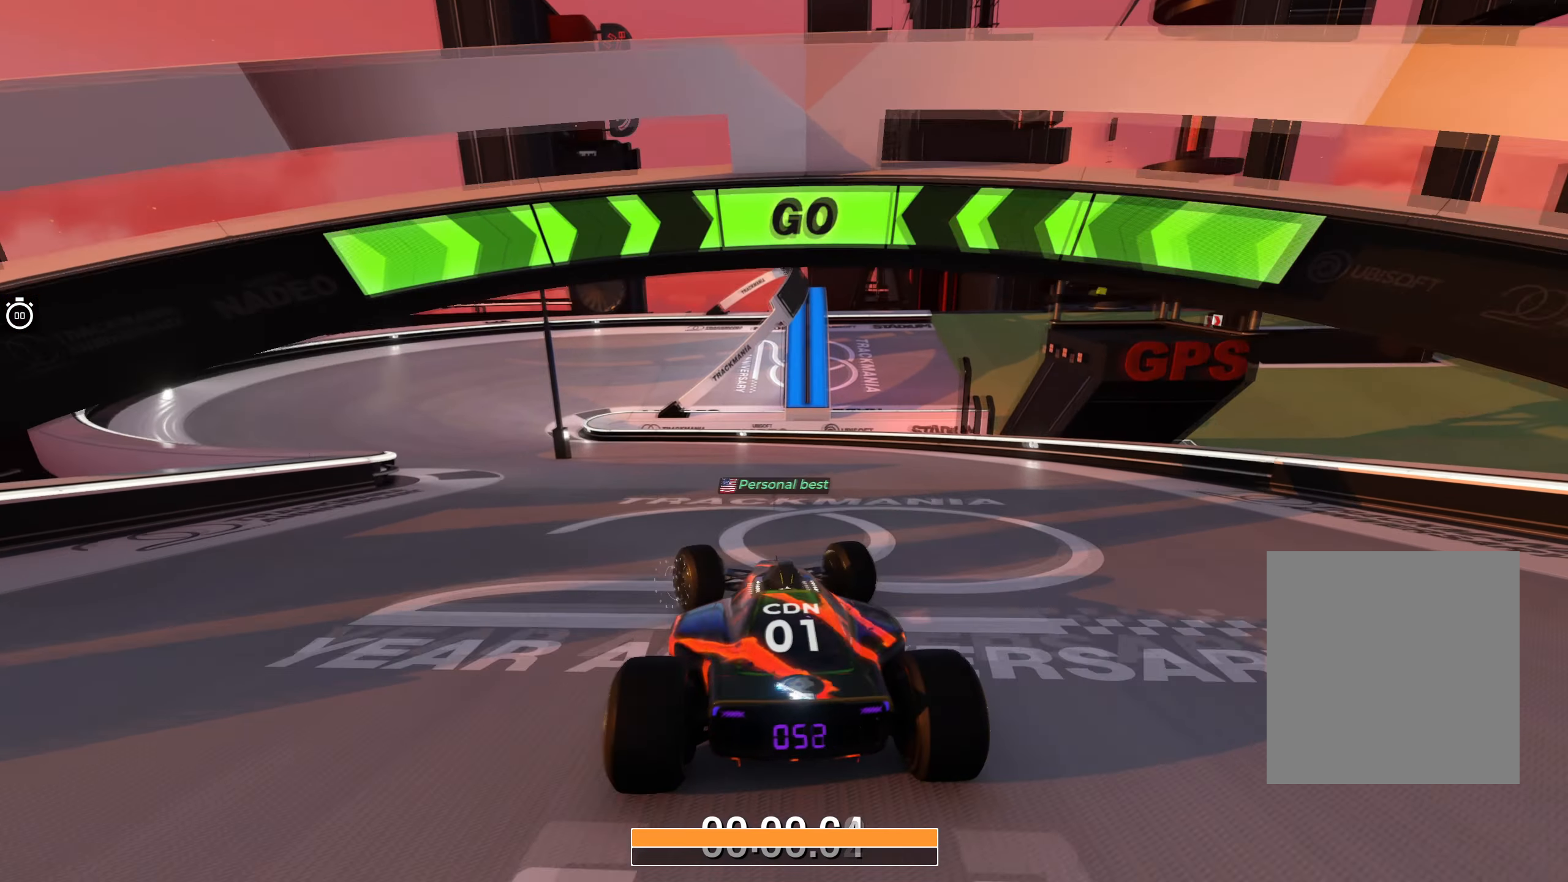
{"keys": ["left", "up"], "events": [[133, "left", "up"], [183, "left", "down"], [333, "left", "up"], [417, "left", "down"]]}
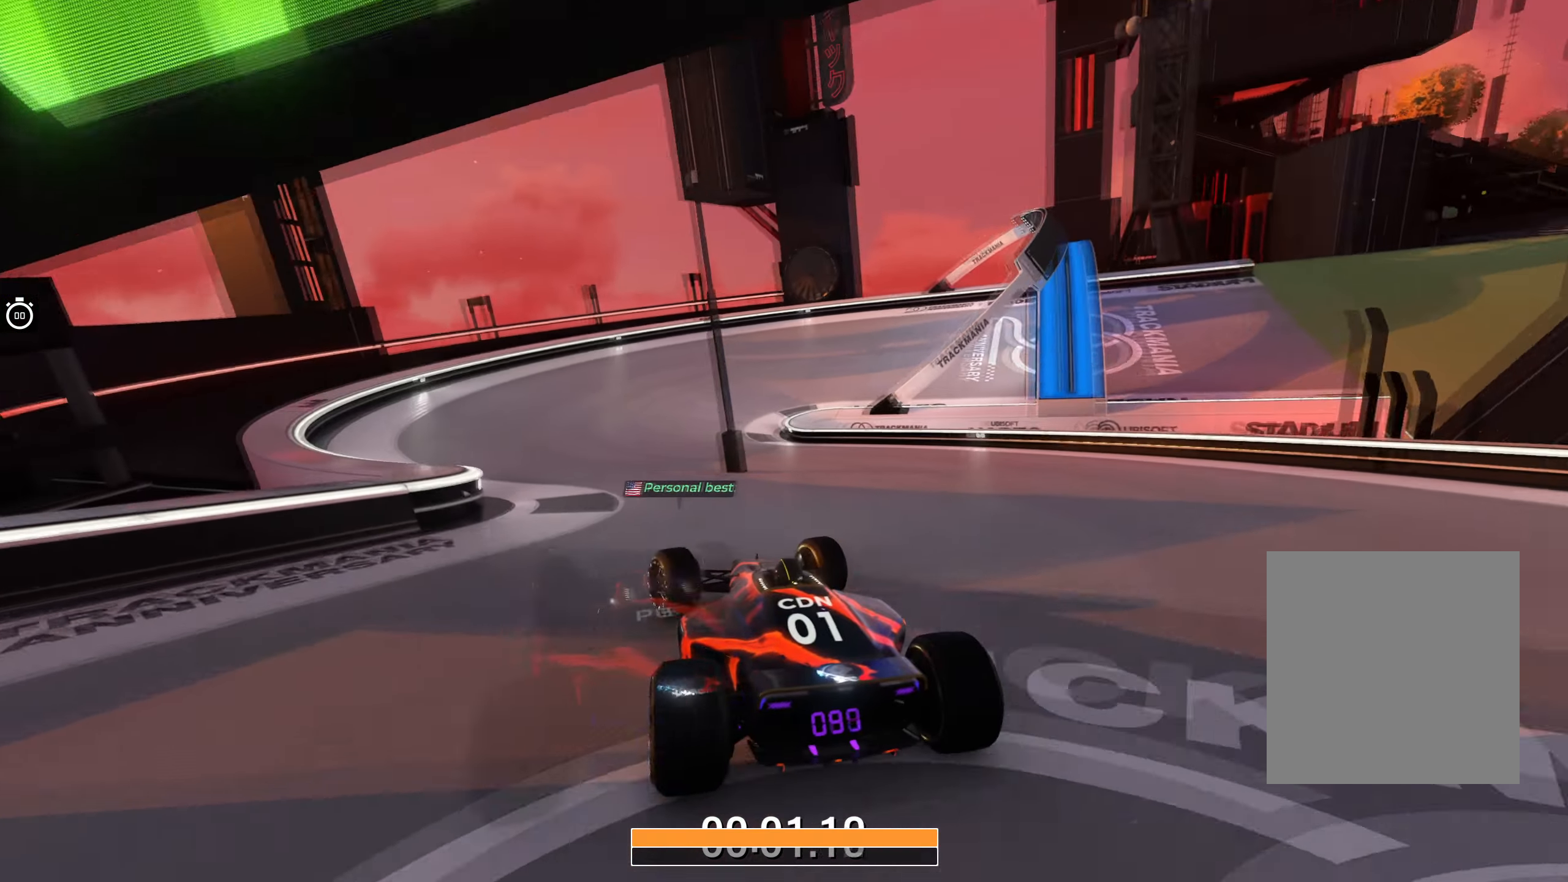
{"keys": ["right", "up"], "events": [[83, "left", "up"], [250, "right", "down"]]}
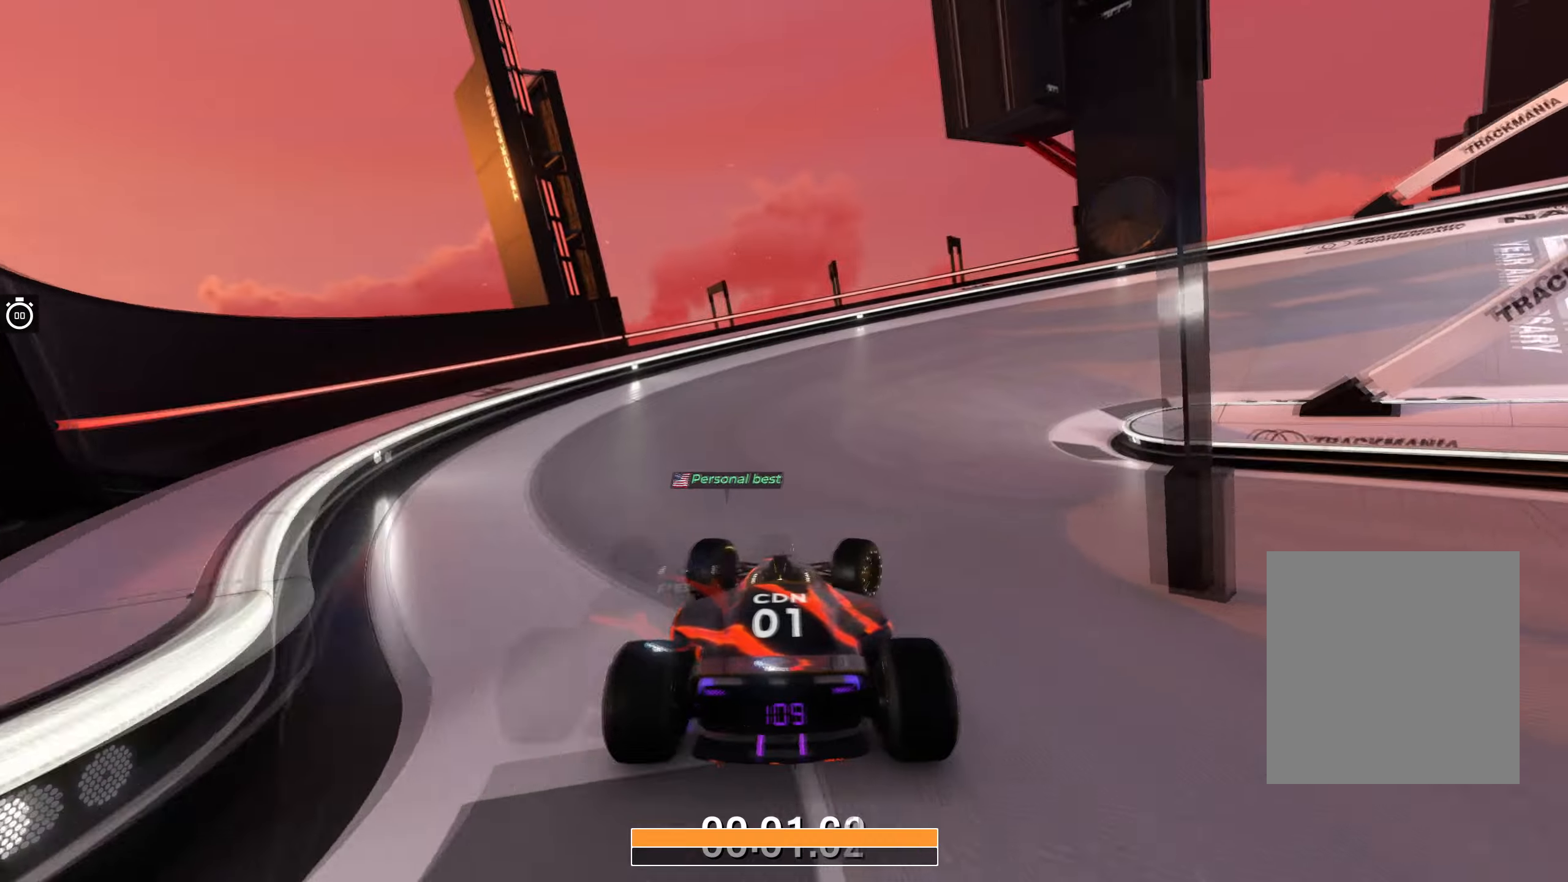
{"keys": ["right", "up"], "events": [[316, "right", "up"], [383, "right", "down"]]}
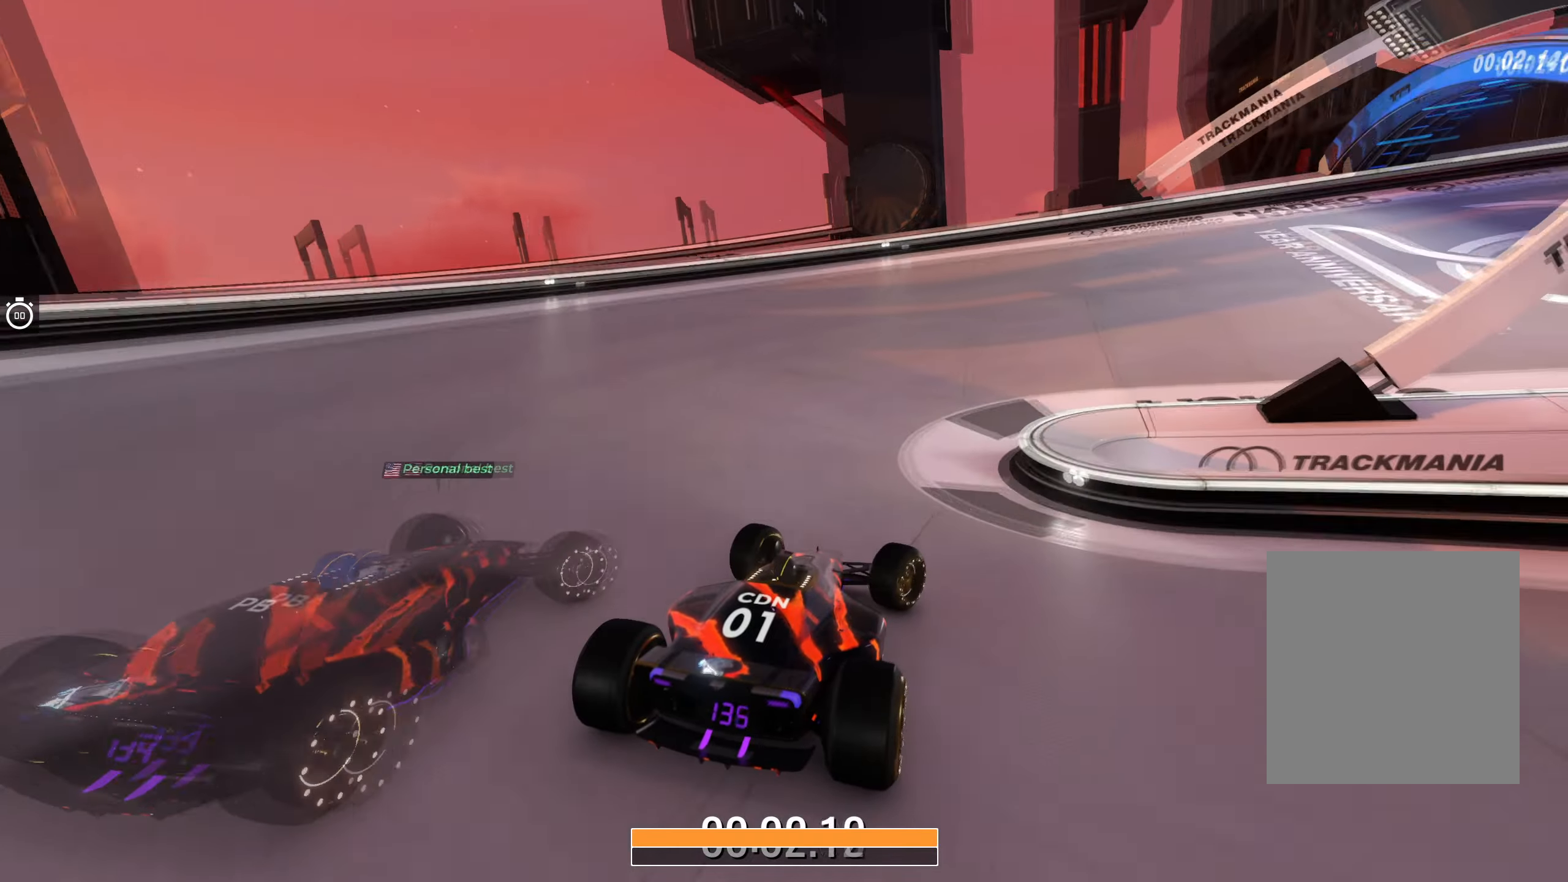
{"keys": ["right", "up"], "events": []}
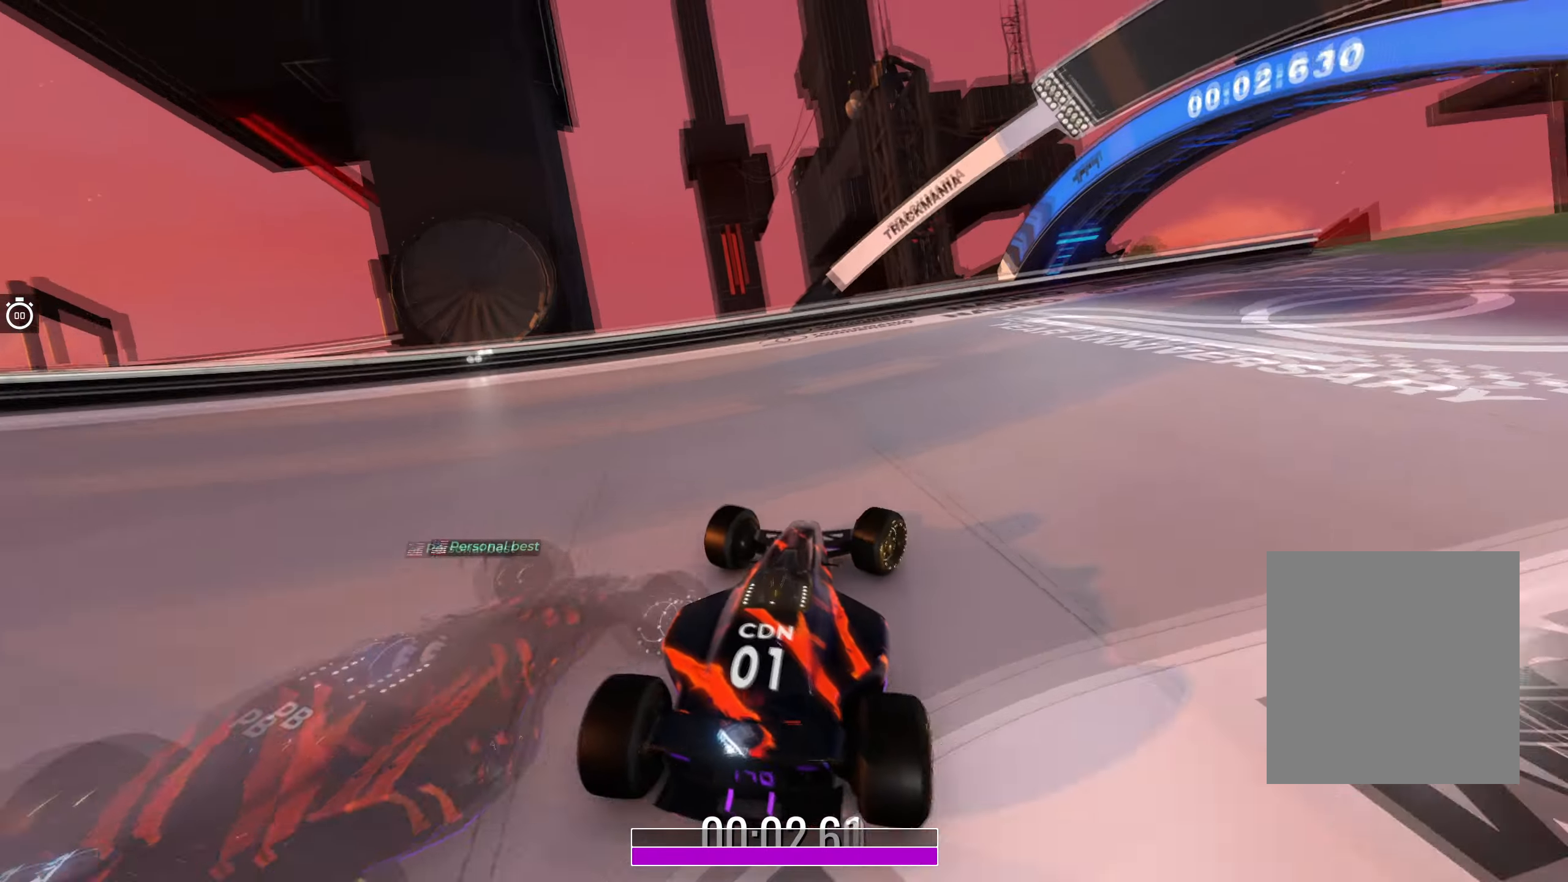
{"keys": [], "events": [[66, "right", "up"], [66, "up", "up"]]}
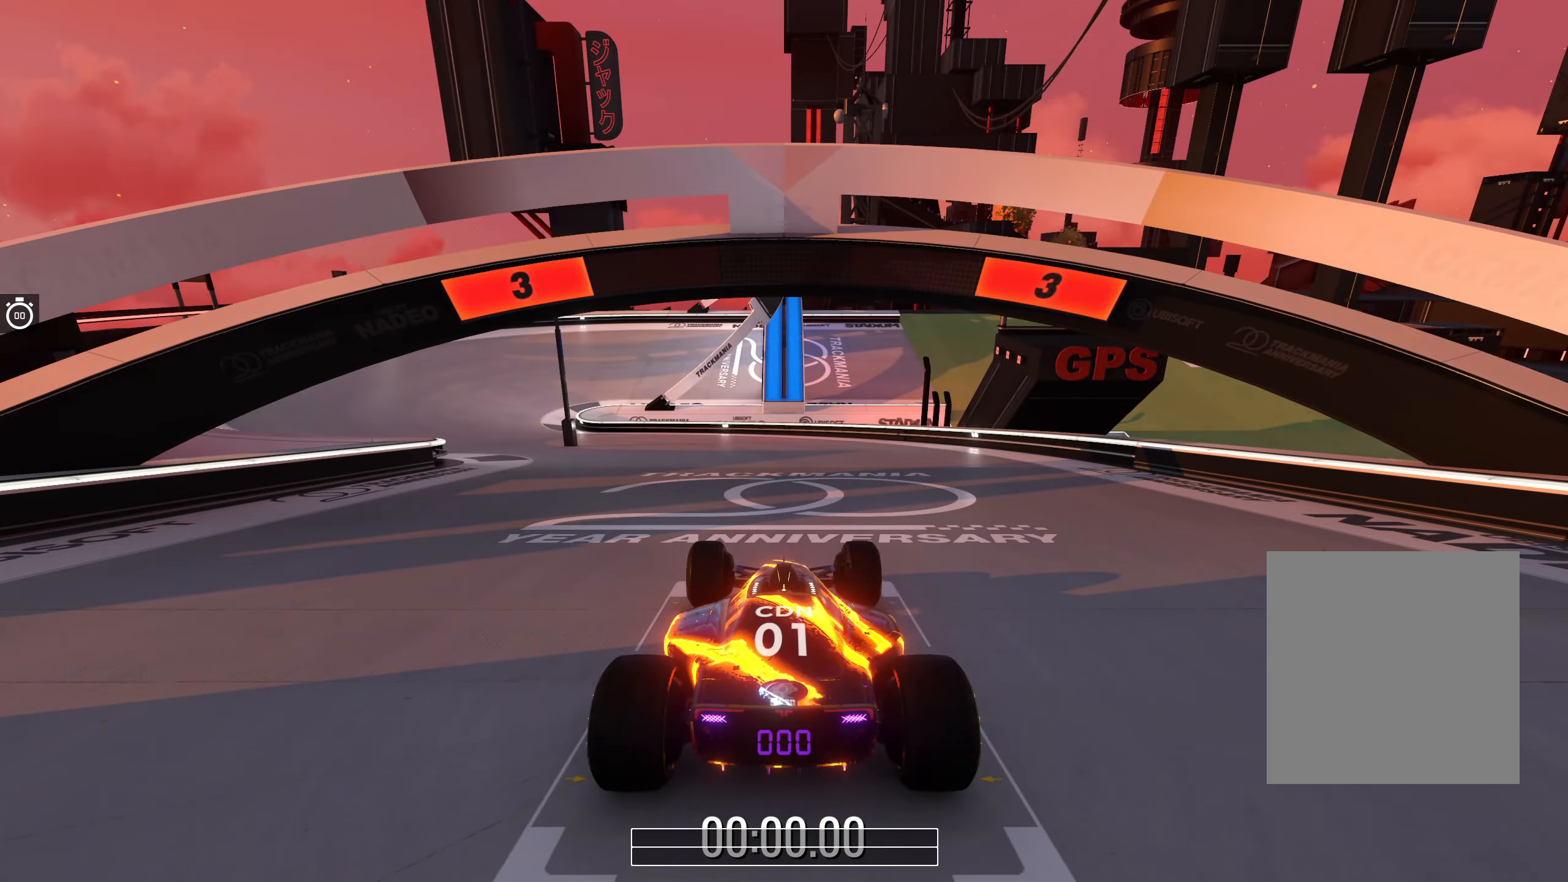
{"keys": [], "events": []}
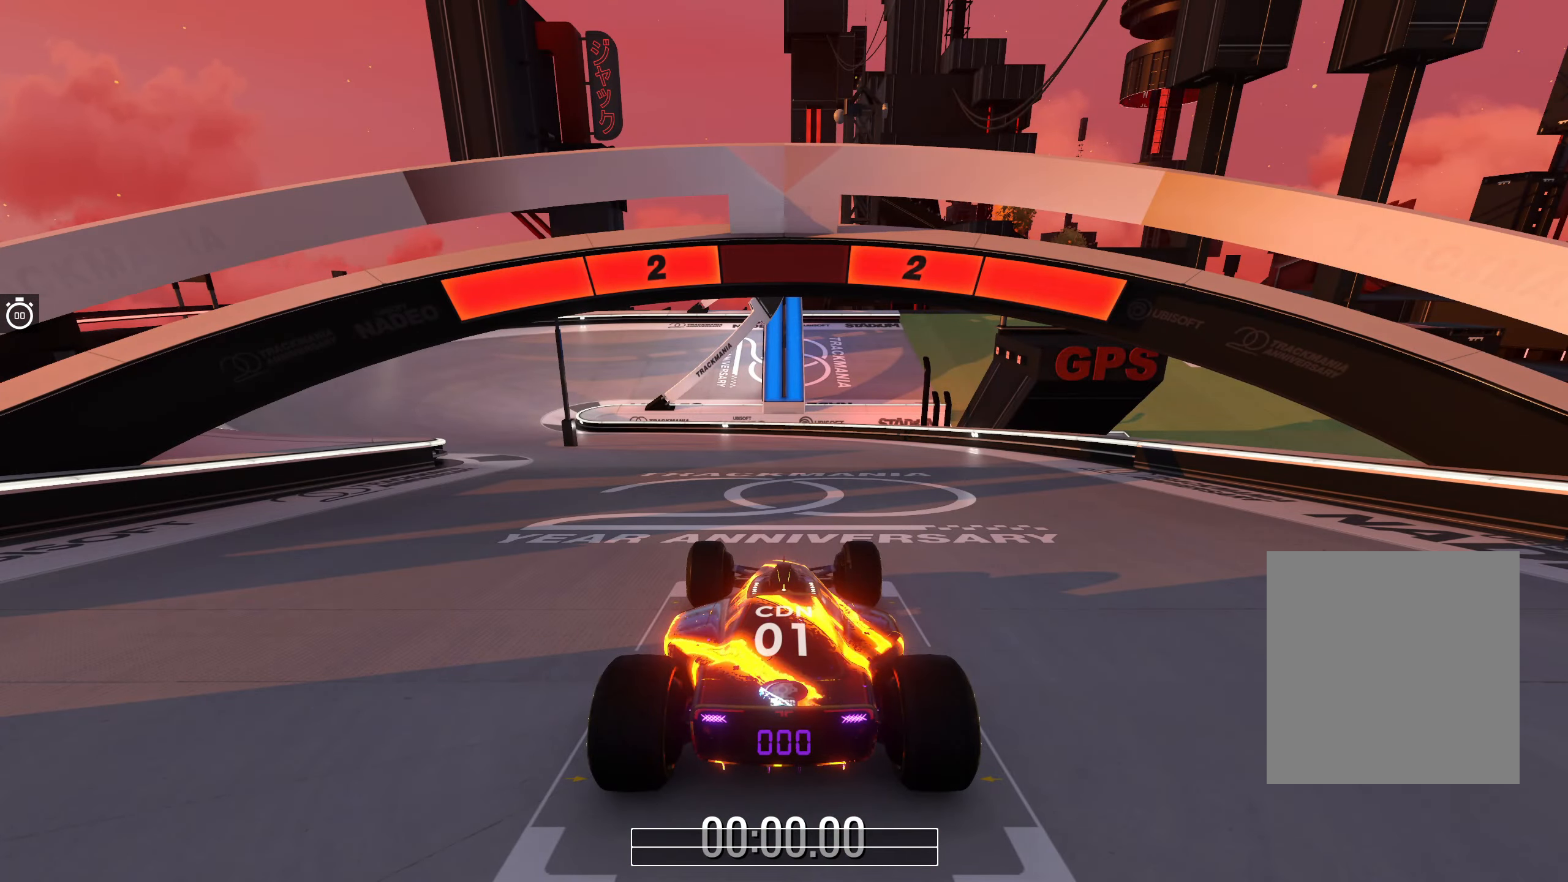
{"keys": [], "events": []}
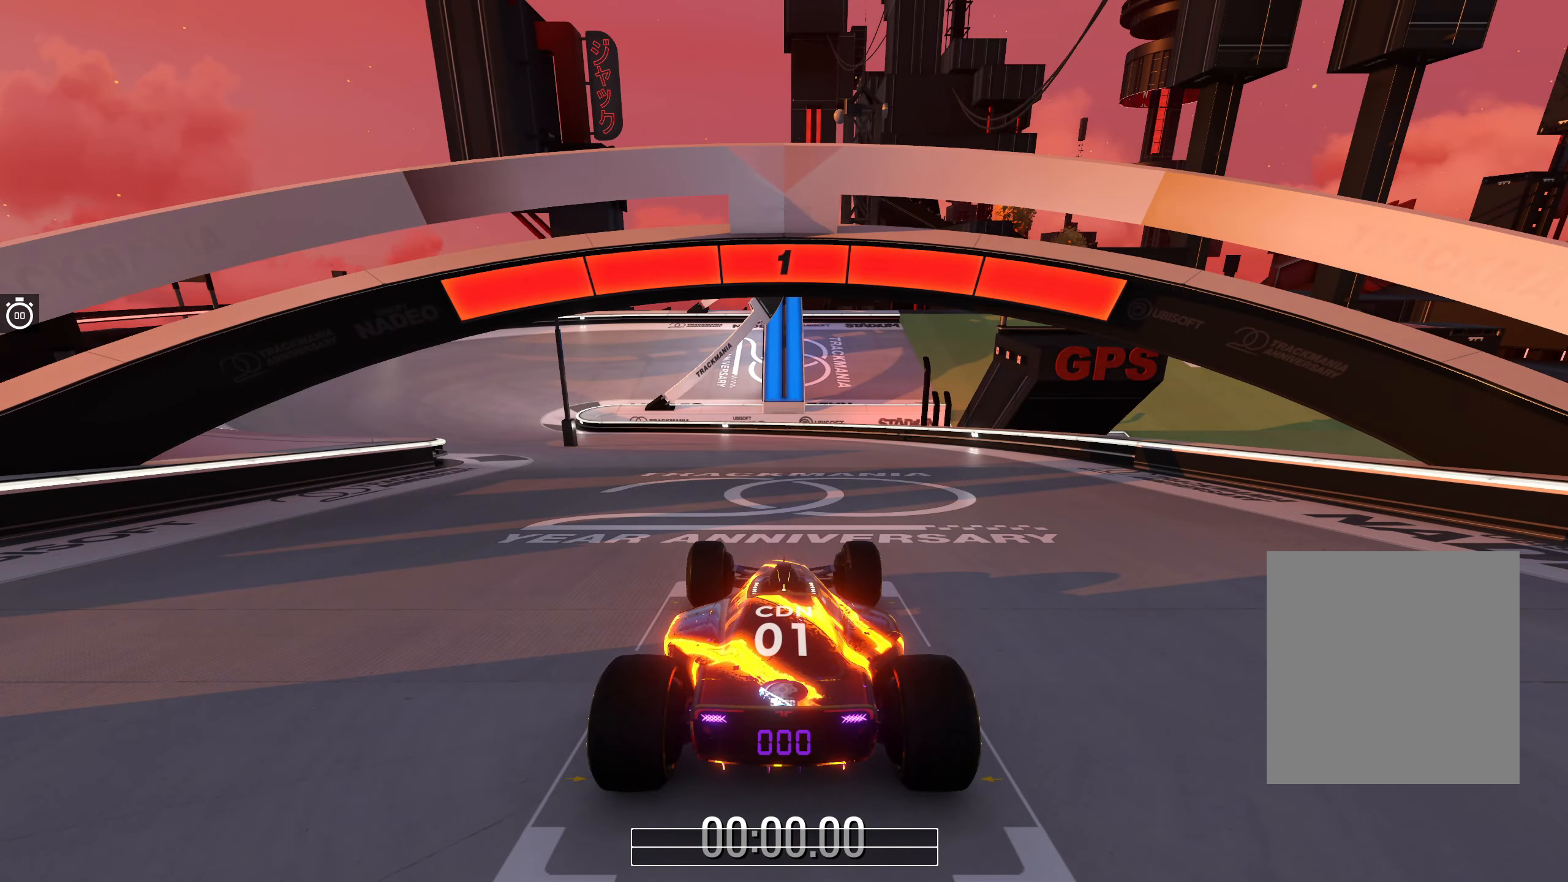
{"keys": ["left", "up"], "events": [[83, "up", "down"], [400, "left", "down"]]}
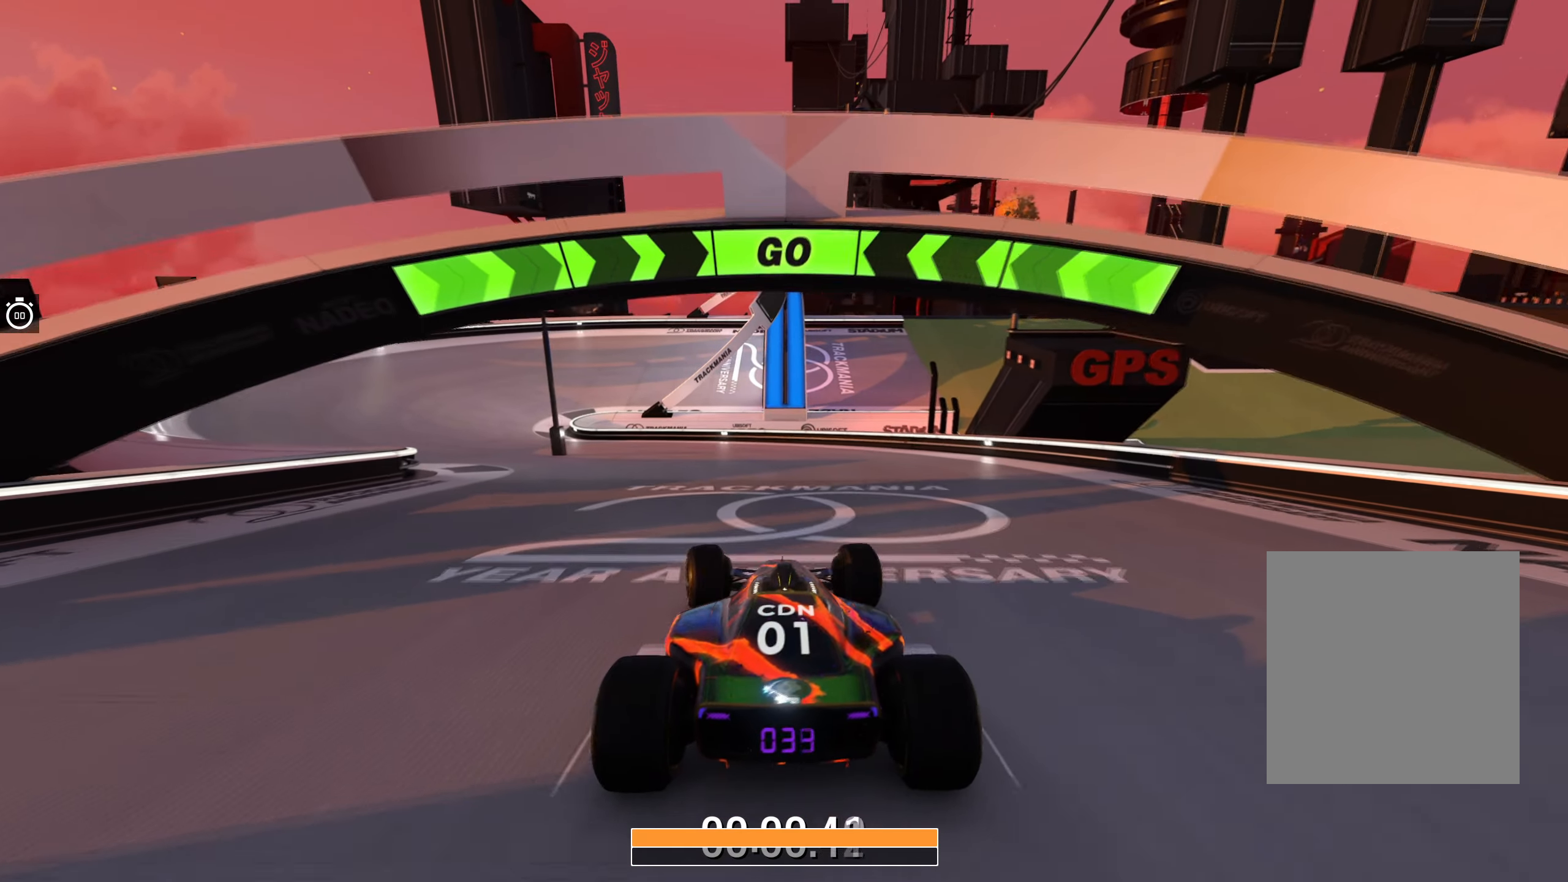
{"keys": ["left", "up"], "events": [[166, "left", "up"], [266, "left", "down"], [400, "left", "up"], [466, "left", "down"]]}
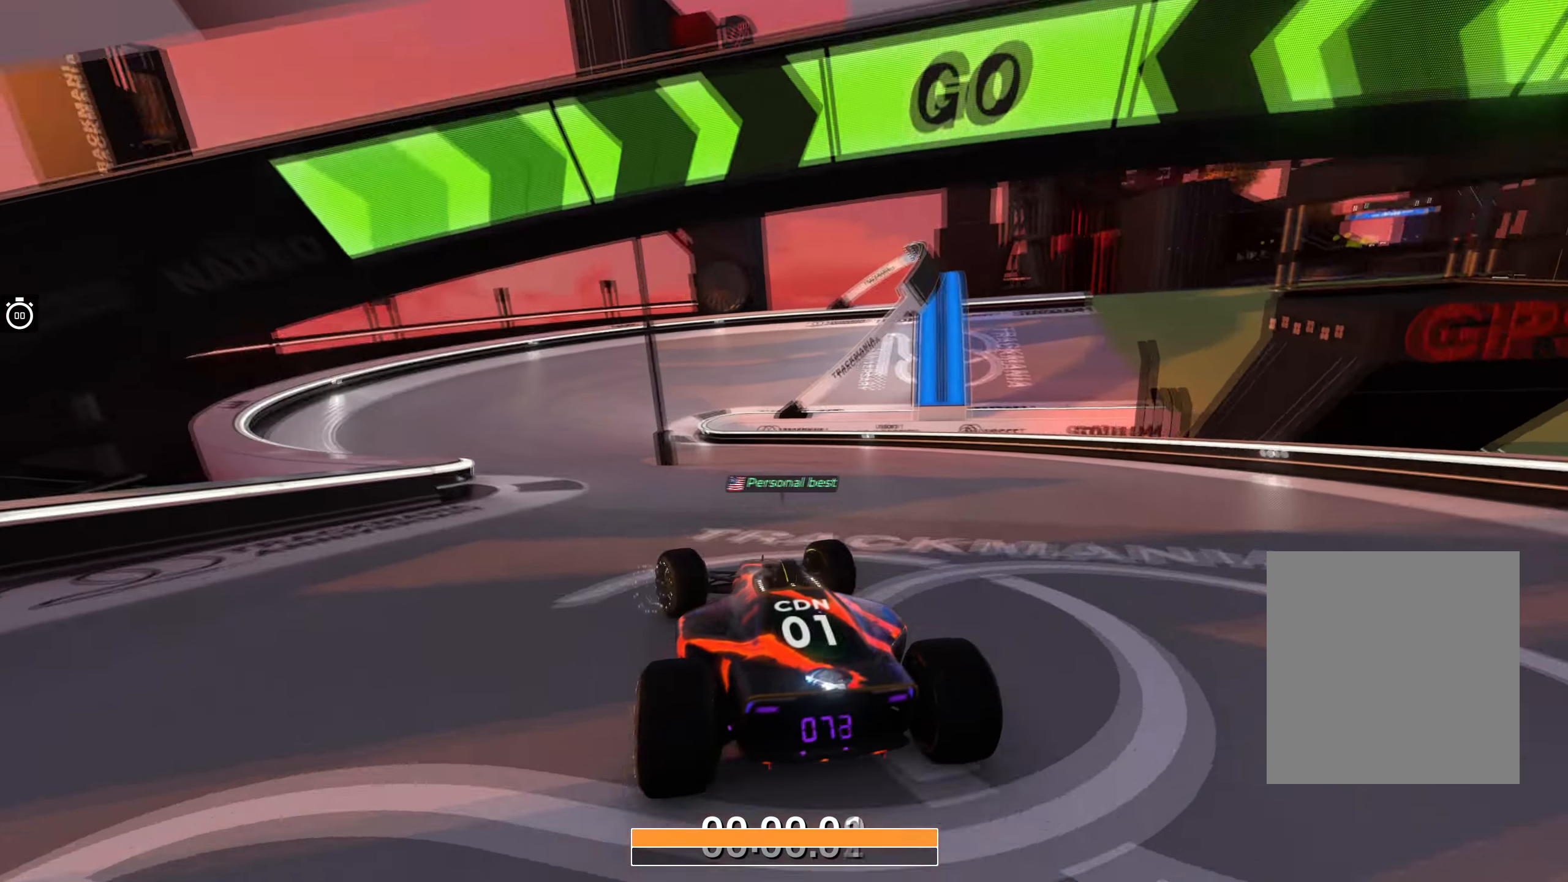
{"keys": ["right", "up"], "events": [[133, "left", "up"], [200, "left", "down"], [350, "left", "up"], [450, "right", "down"]]}
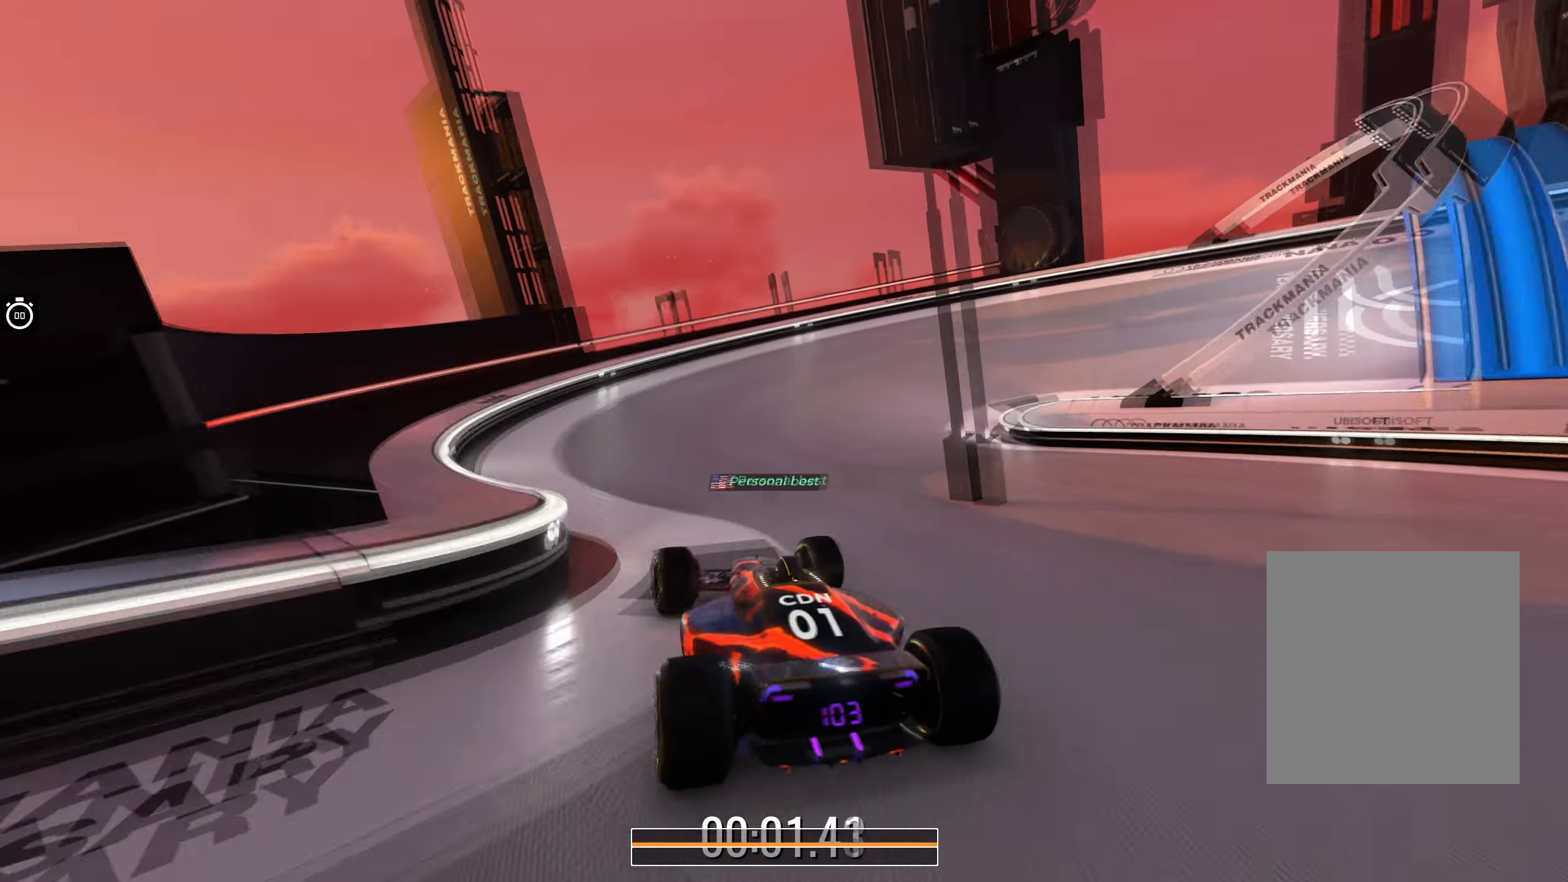
{"keys": ["right", "up"], "events": []}
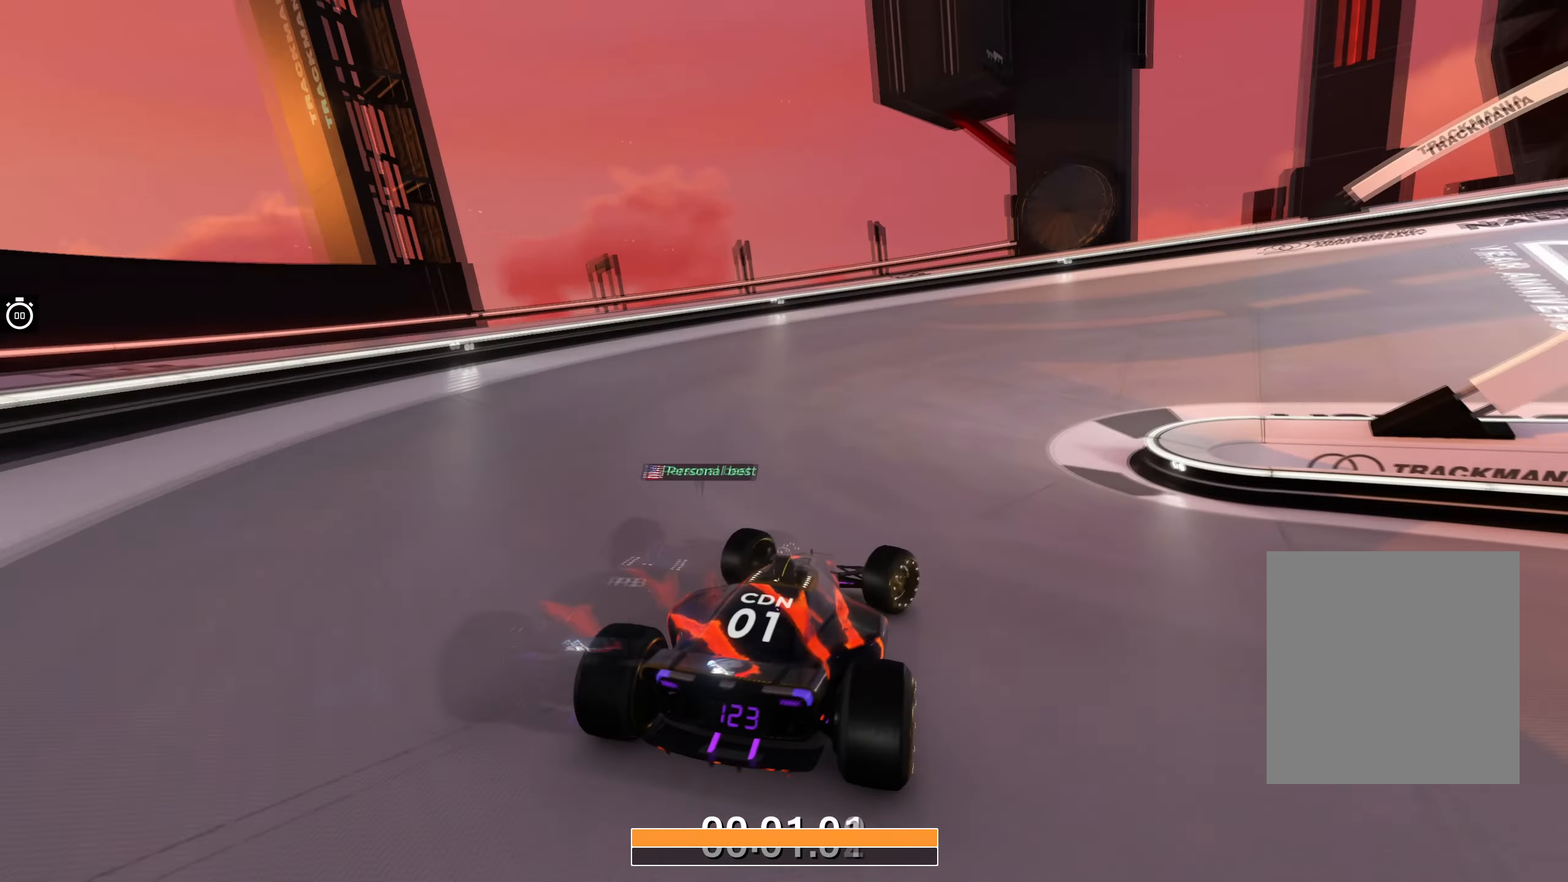
{"keys": ["right", "up"], "events": []}
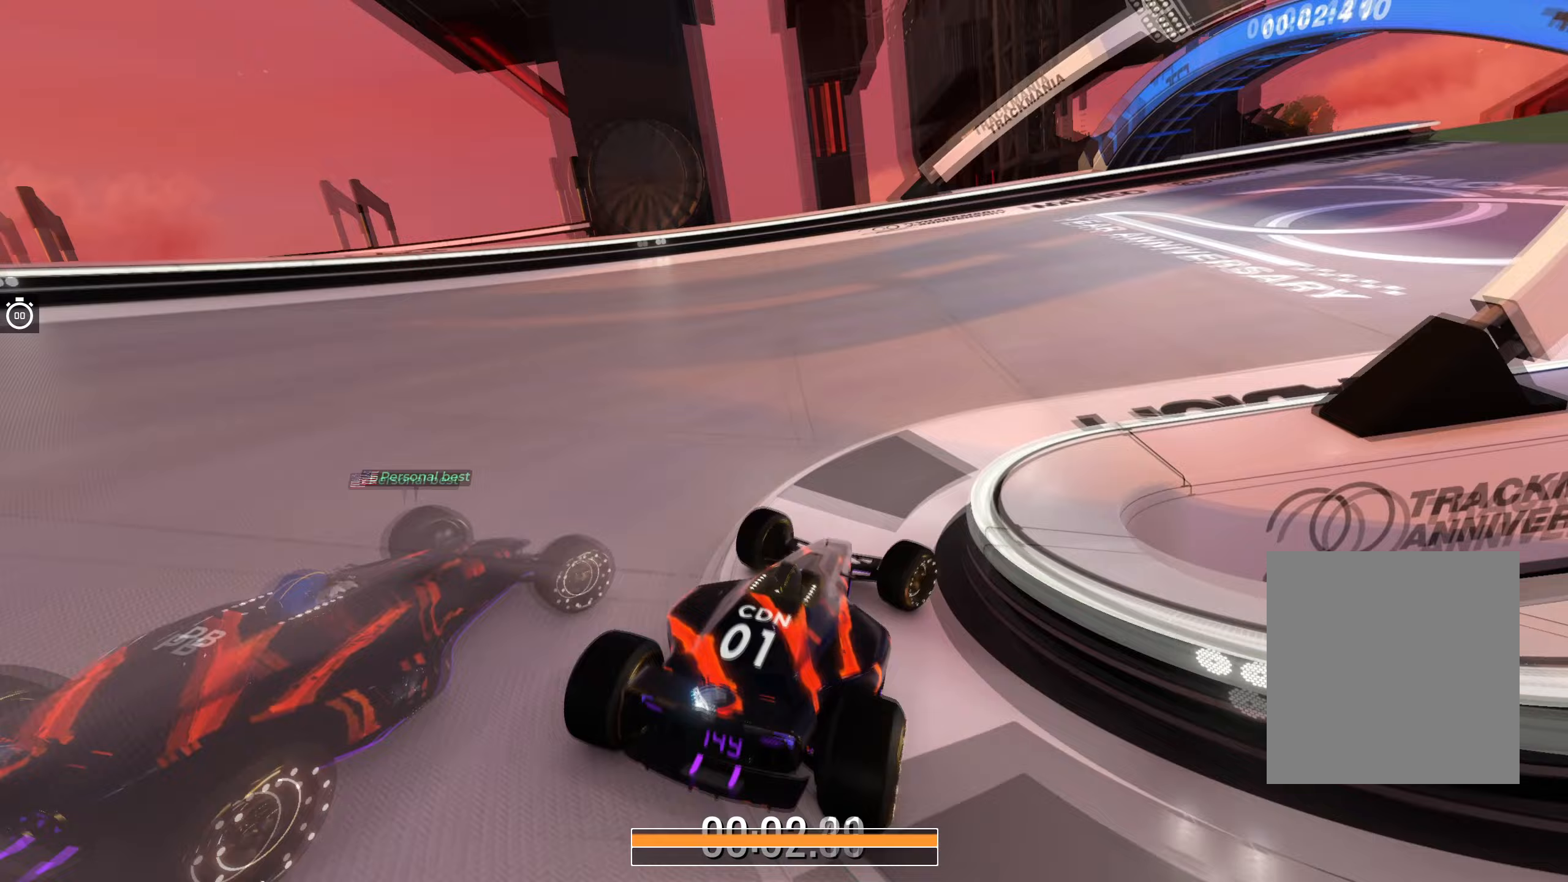
{"keys": ["right", "up"], "events": []}
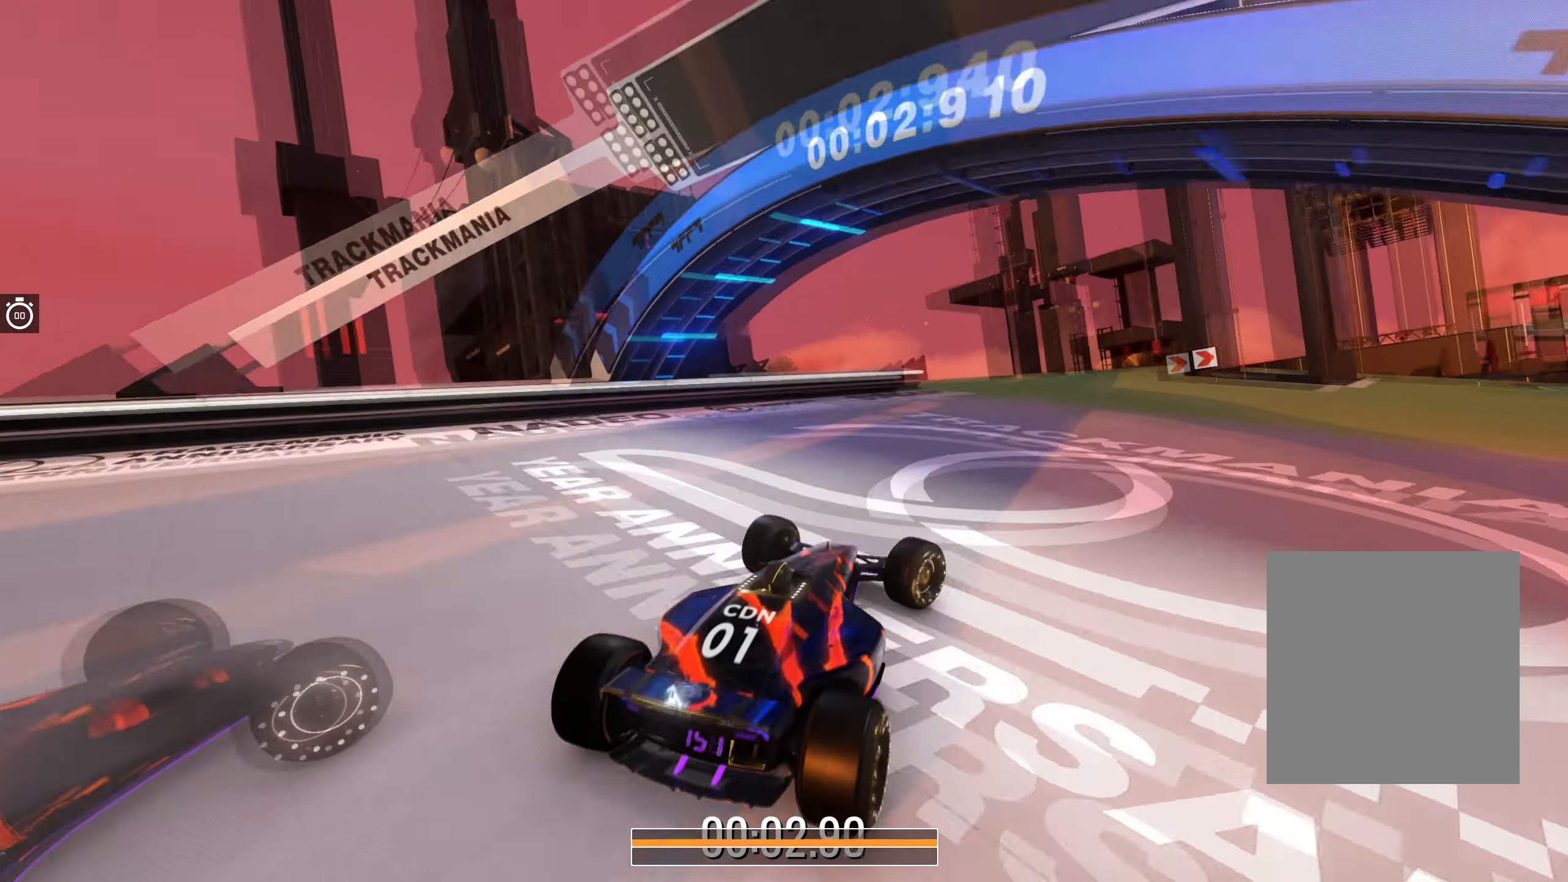
{"keys": ["right", "up"], "events": []}